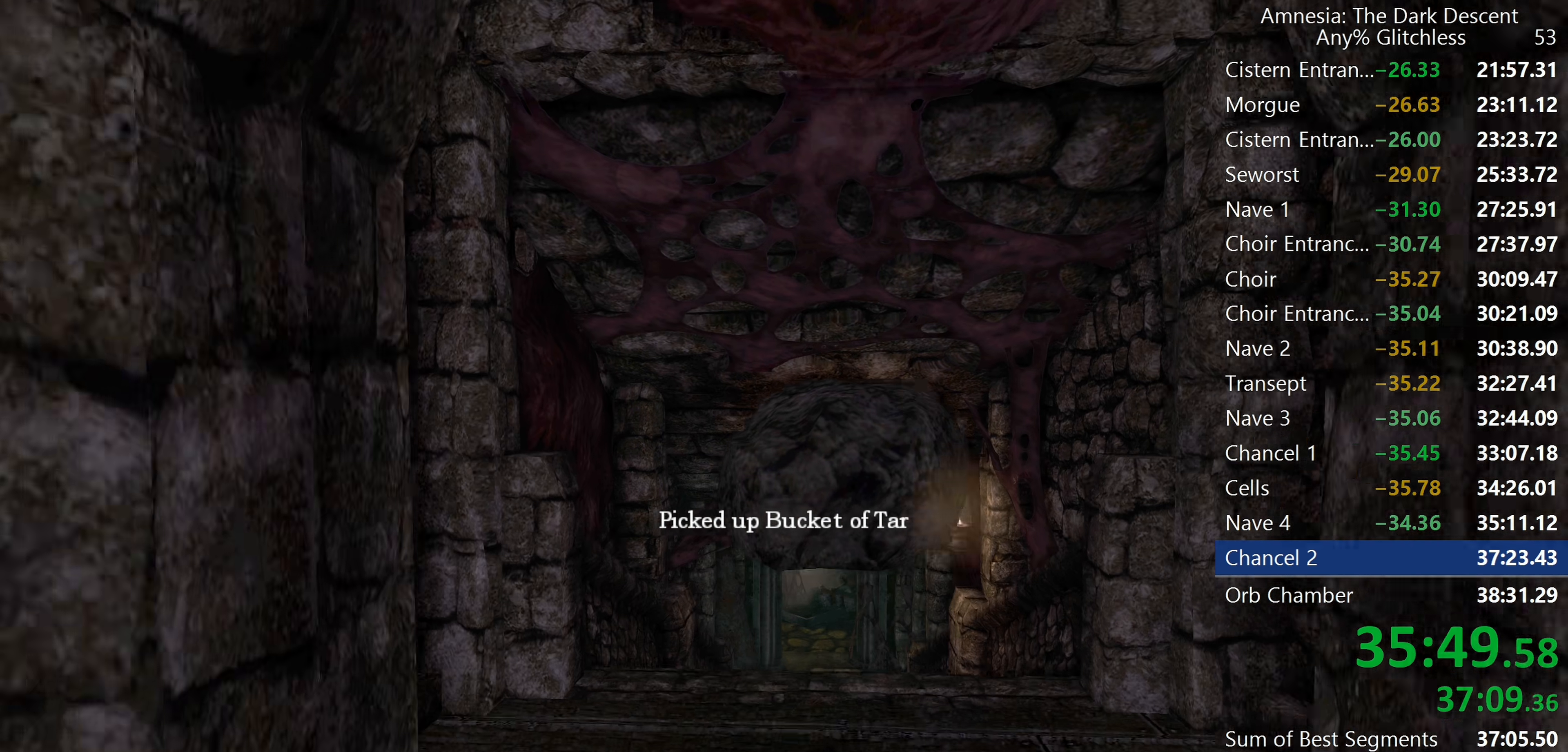
Gameplay with keyboard and mouse; each line is a JSON object with the keys and mouse buttons held at the frame after it. "events" lists presses ("down") and releases ("up") of "a", "c", "d", "e", "f", "q", "r", "s", "shift", "space", "tab", "w", "mouse_left", "mouse_middle", "mouse_right", "mouse_wheel_up" and "mouse_wheel_down" between this image and that frame as [ms after this image, input, new state], when the widget could be followed in between. "mouse_left", "mouse_middle", "mouse_right", "mouse_wheel_up", "mouse_wheel_down" = the "left", "middle", "right", "wheel_up", "wheel_down" buttons of the "mouse" list. No other keys are recorded. Mouse movement is not recorded.
{"keys": ["shift", "w"], "mouse": [], "events": [[200, "mouse_right", "down"], [300, "mouse_left", "up"], [334, "mouse_right", "up"]]}
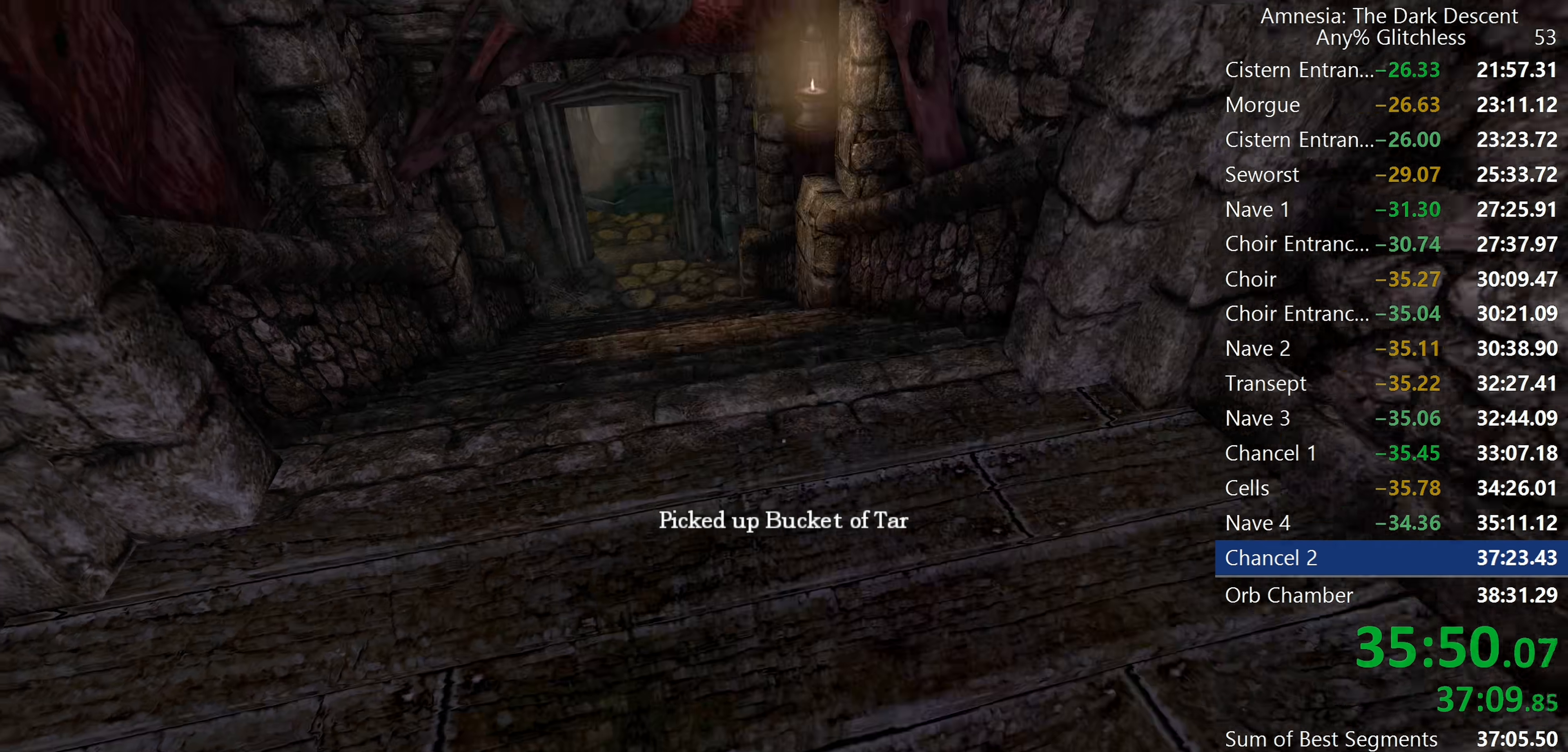
{"keys": ["shift", "w"], "mouse": [], "events": [[167, "mouse_wheel_down", "down"], [350, "mouse_wheel_down", "up"]]}
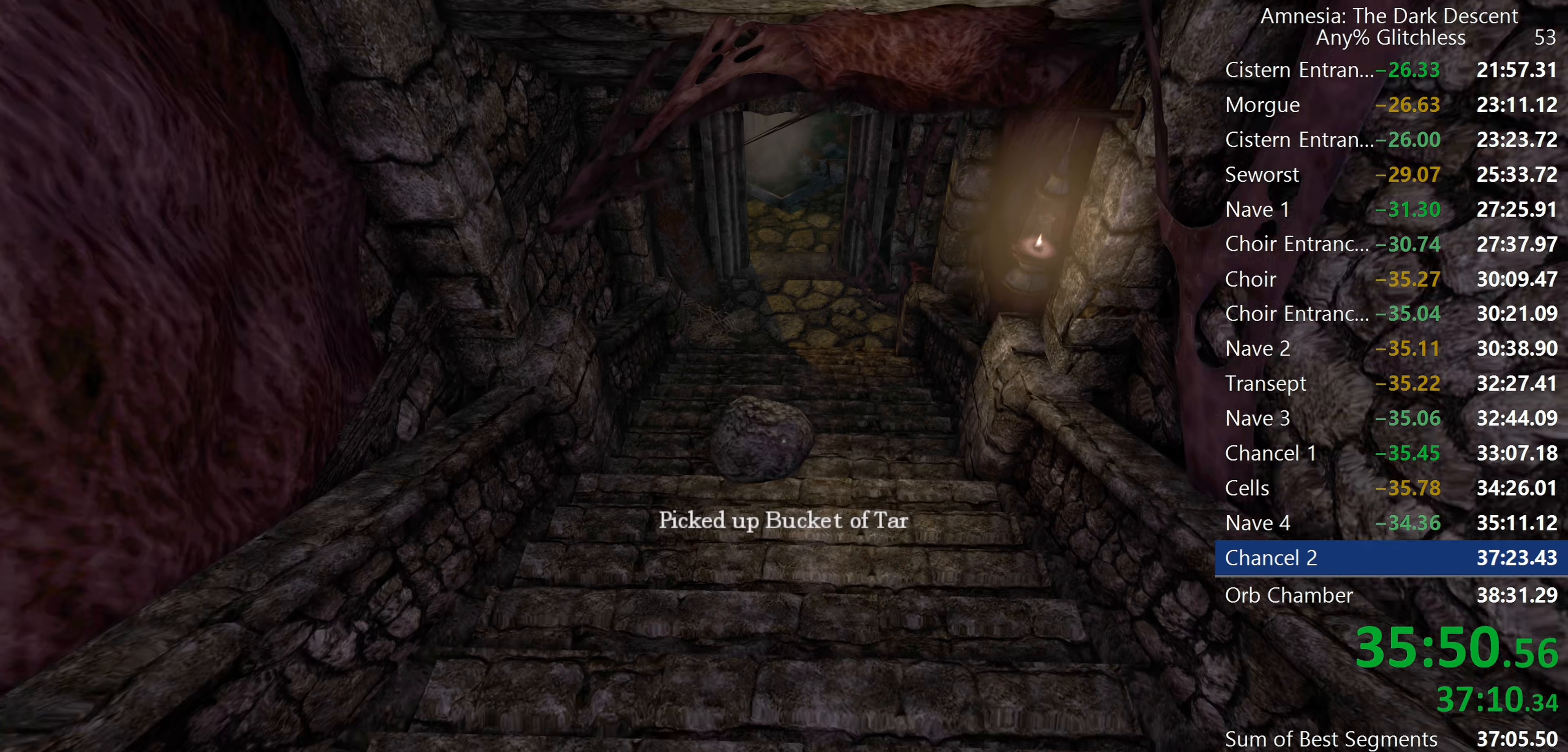
{"keys": ["shift", "w"], "mouse": [], "events": []}
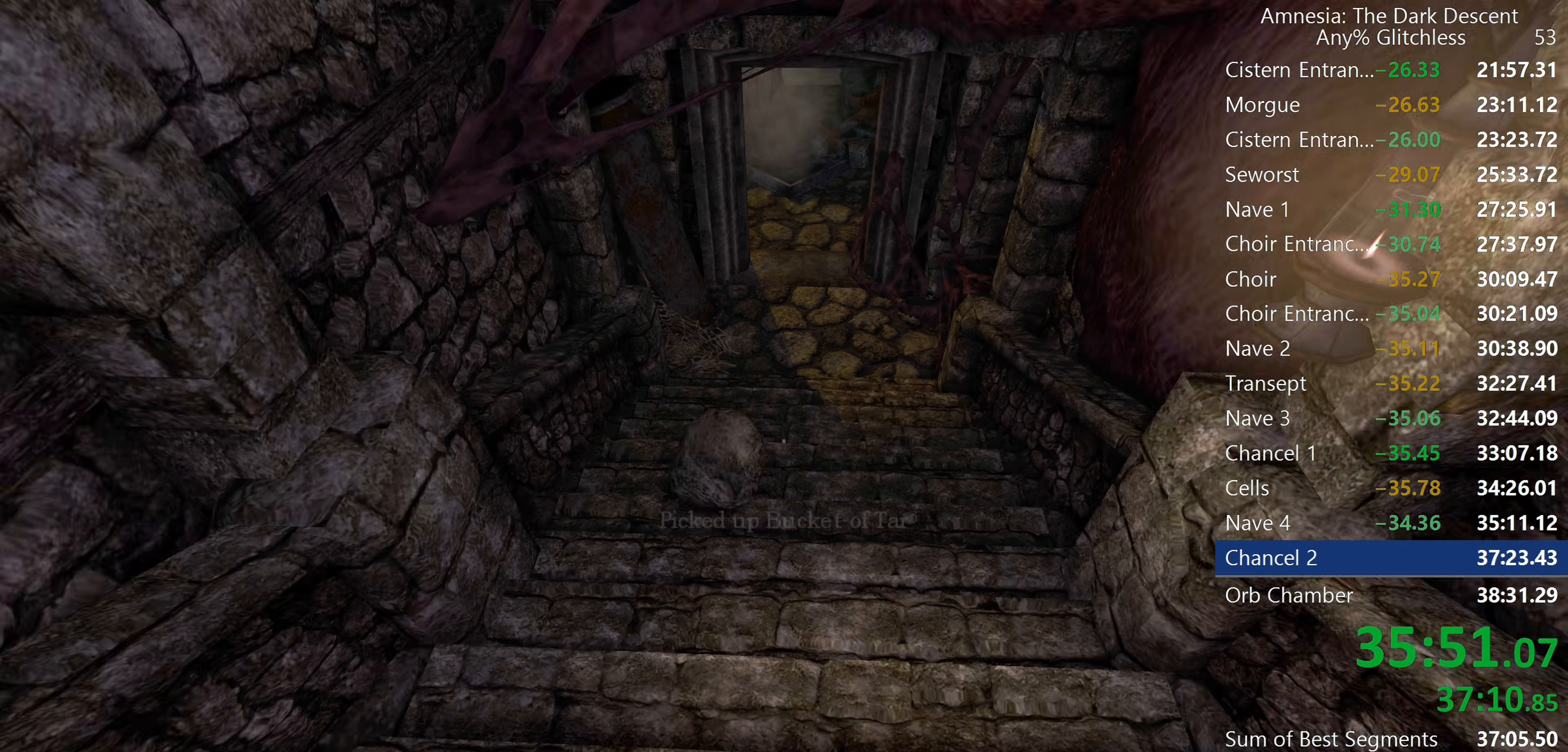
{"keys": ["shift", "w"], "mouse": [], "events": []}
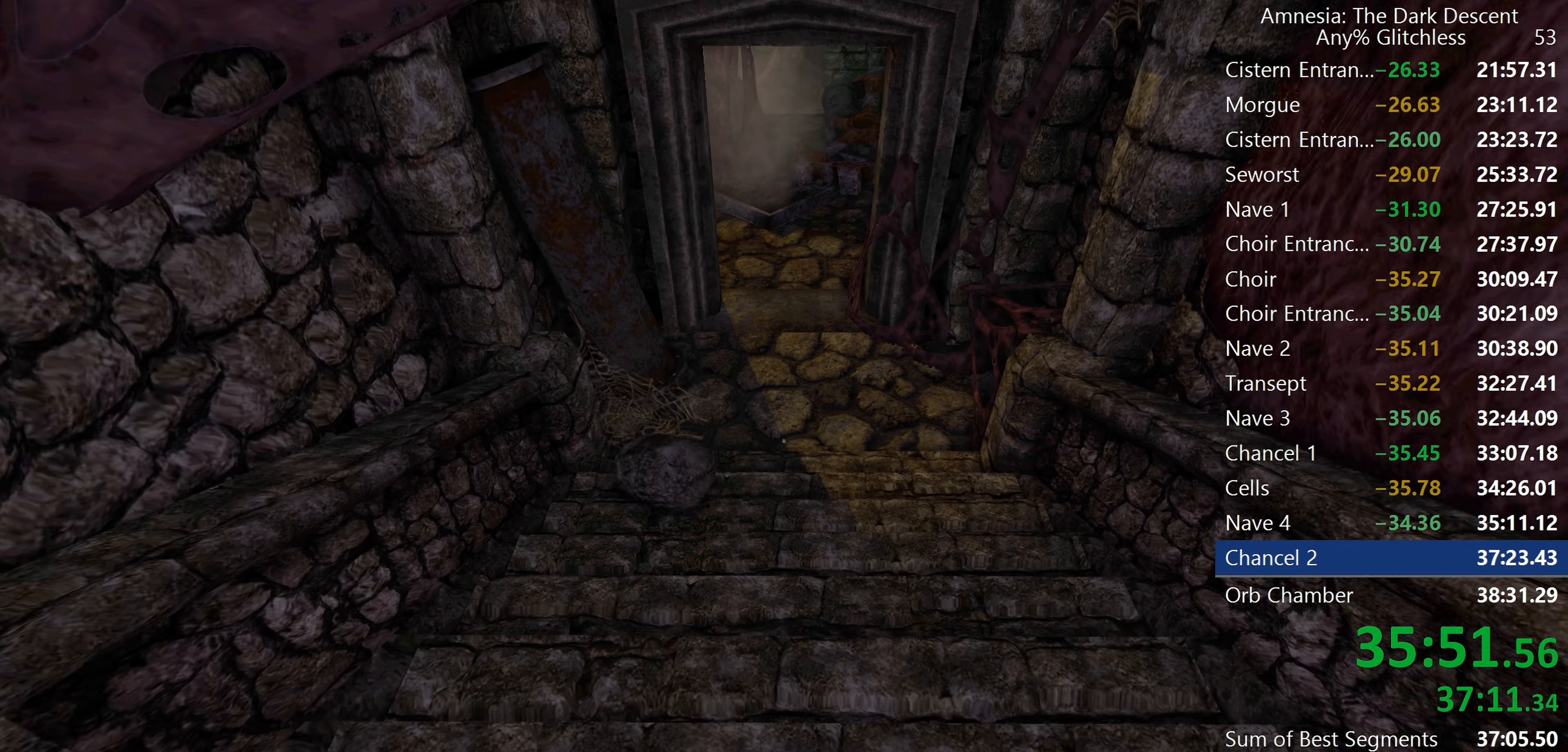
{"keys": ["shift", "w"], "mouse": [], "events": []}
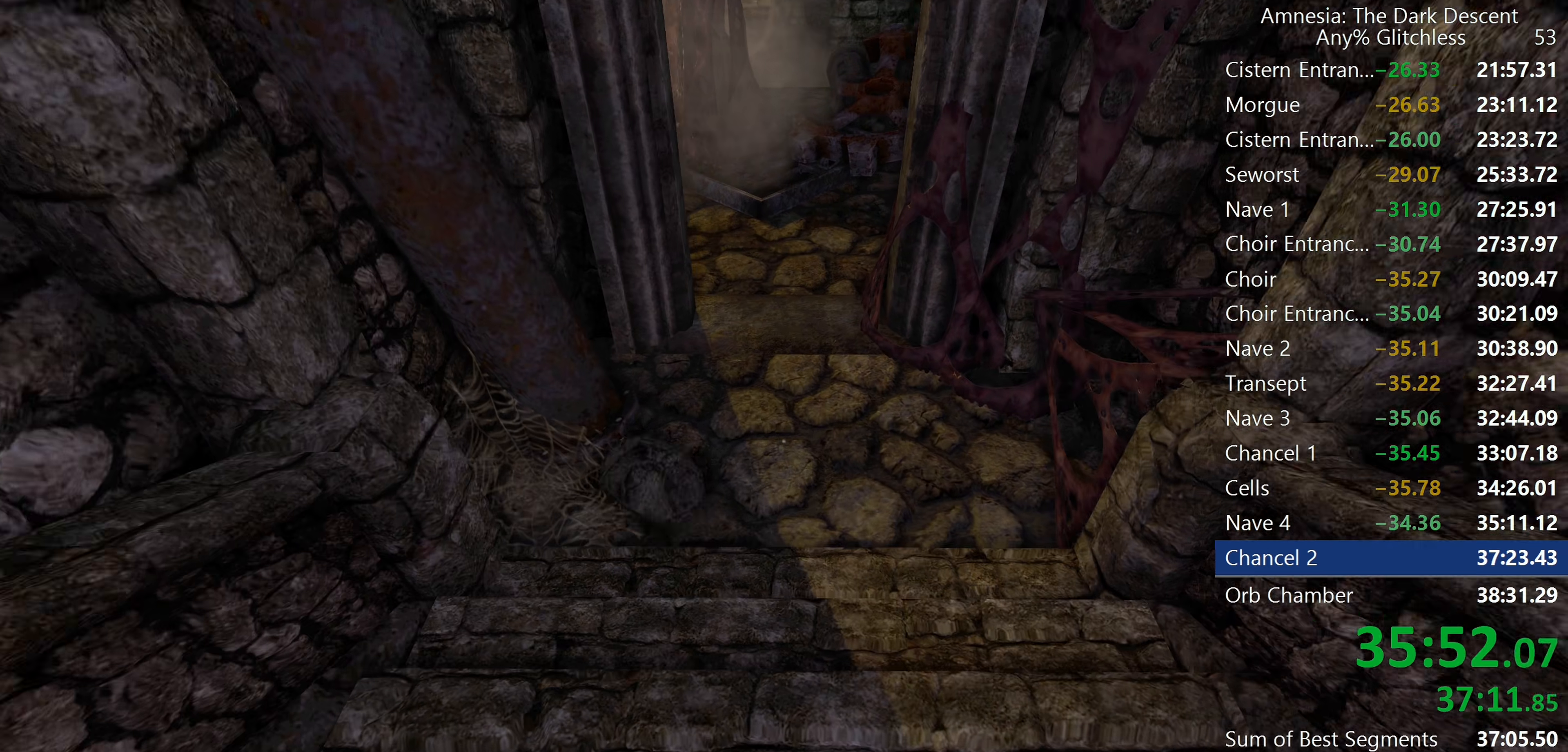
{"keys": ["d", "shift", "w"], "mouse": [], "events": [[284, "d", "down"]]}
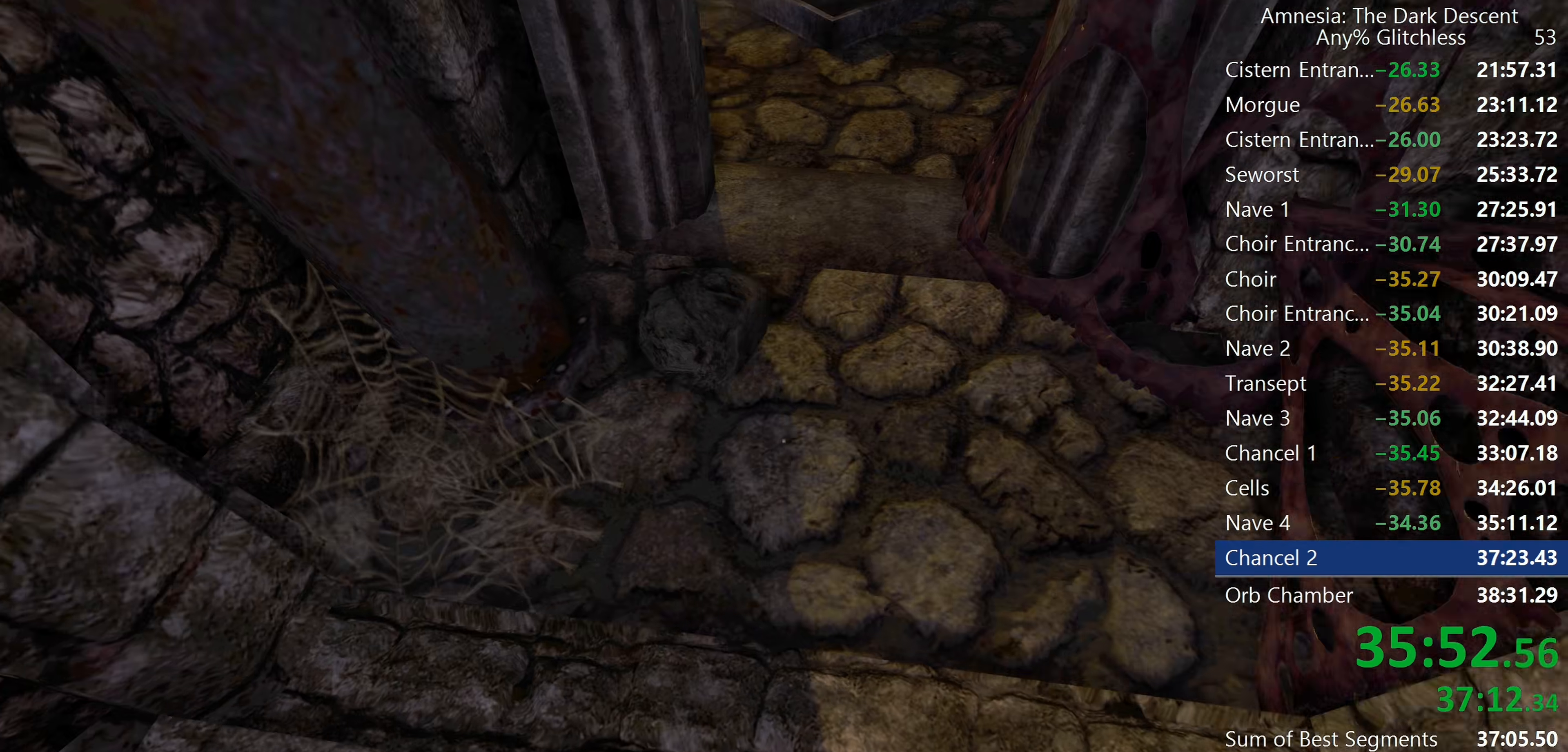
{"keys": ["shift", "w"], "mouse": [], "events": [[100, "d", "up"]]}
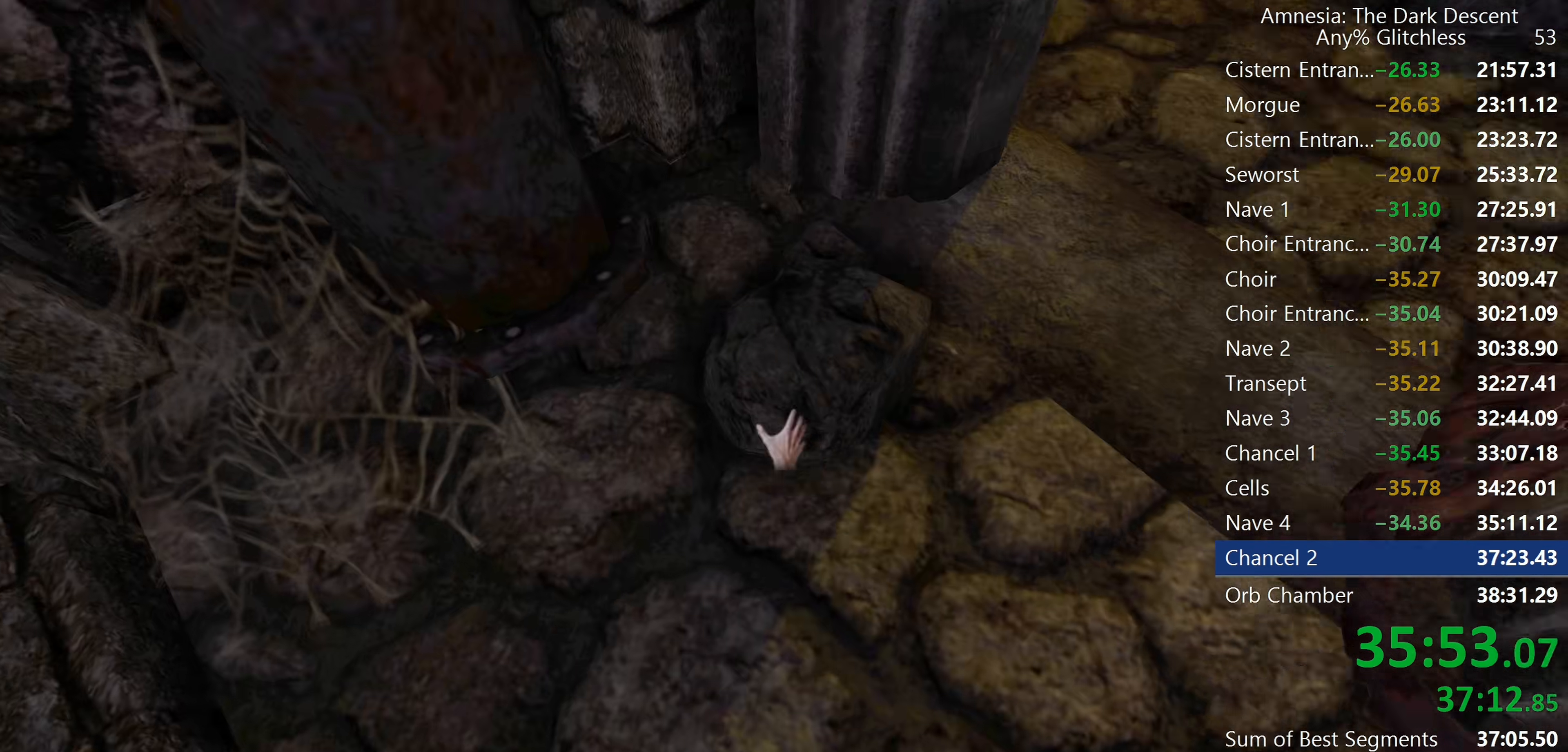
{"keys": ["shift", "w"], "mouse": ["left"], "events": [[34, "mouse_left", "down"]]}
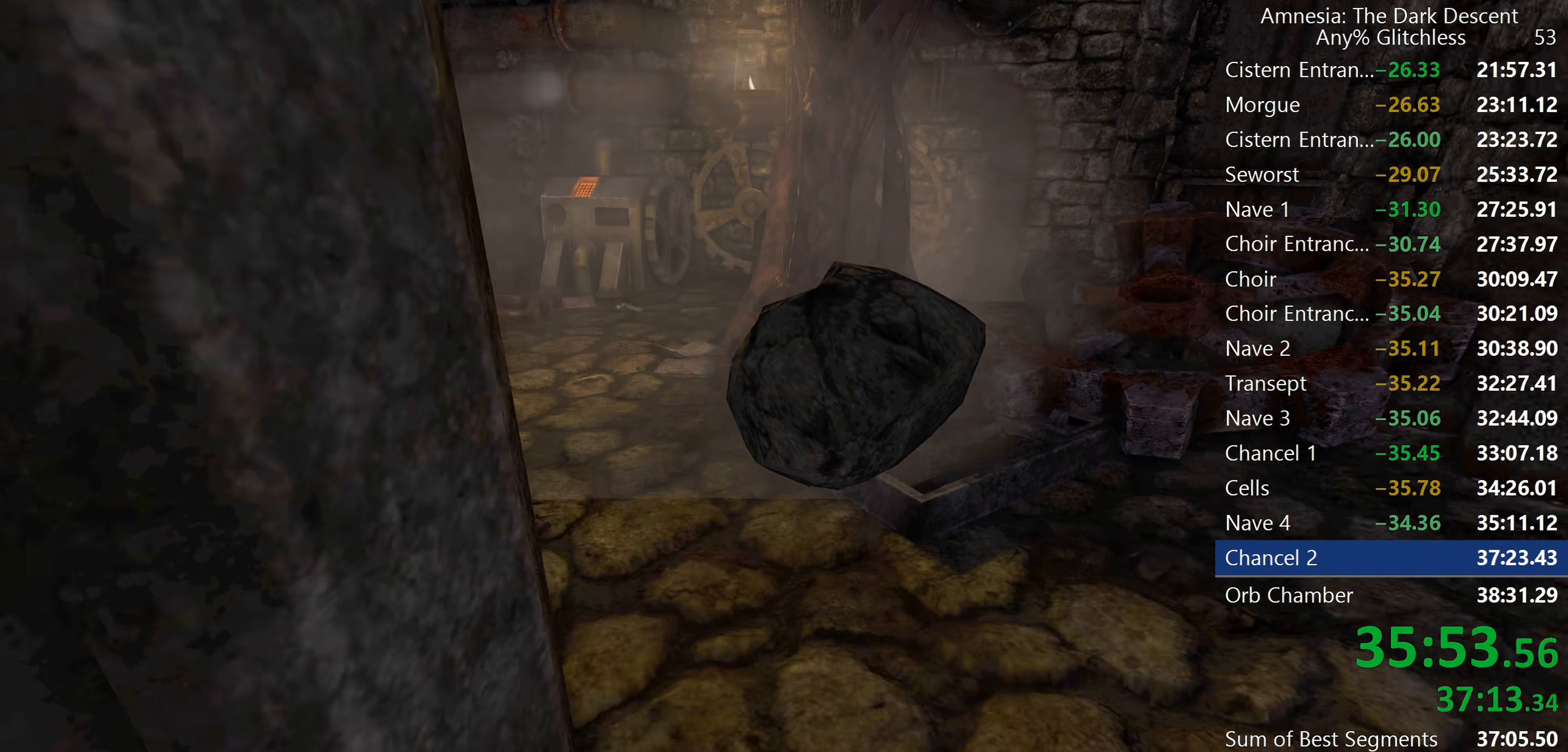
{"keys": ["shift", "w"], "mouse": ["left"], "events": []}
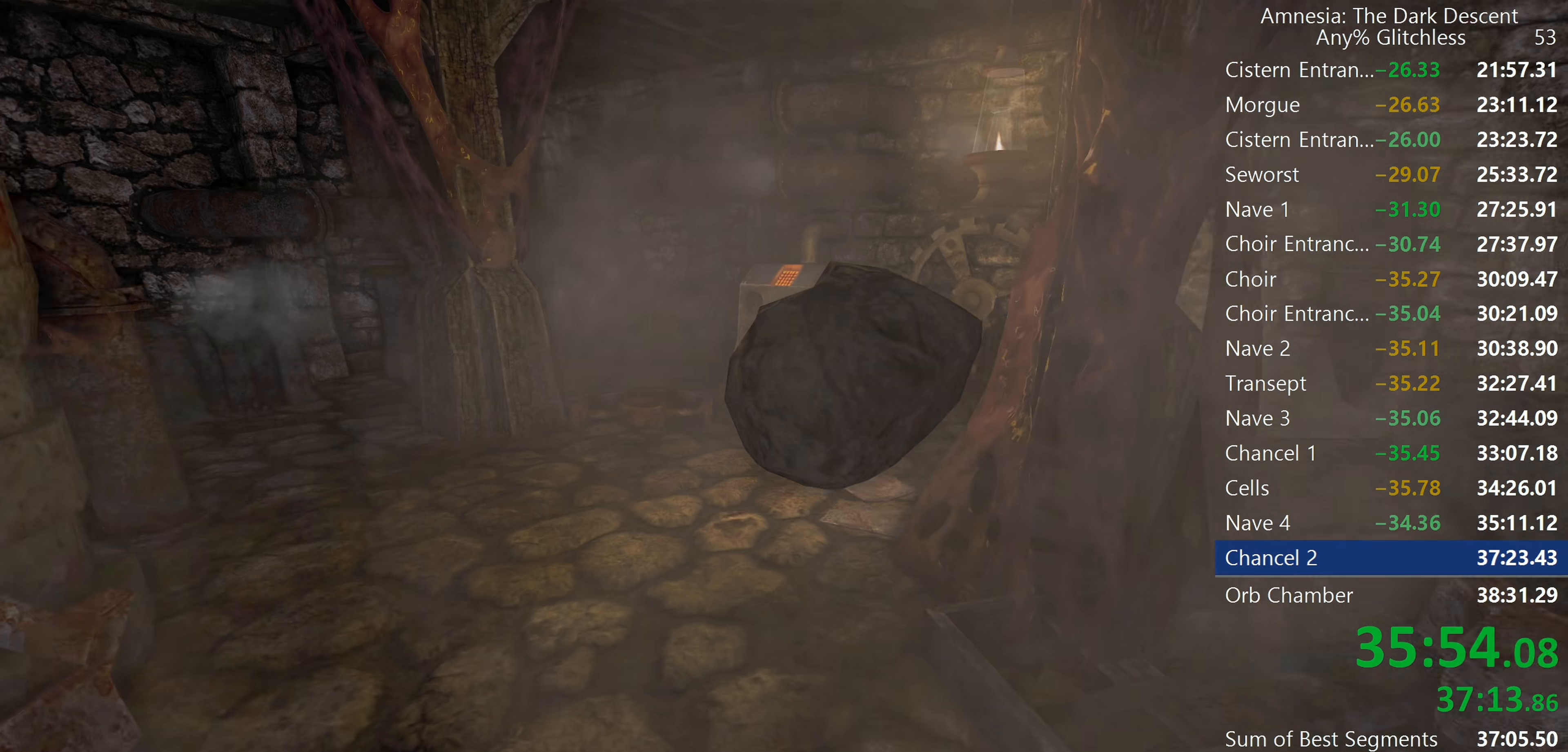
{"keys": ["a", "shift", "w"], "mouse": ["left"], "events": [[334, "a", "down"]]}
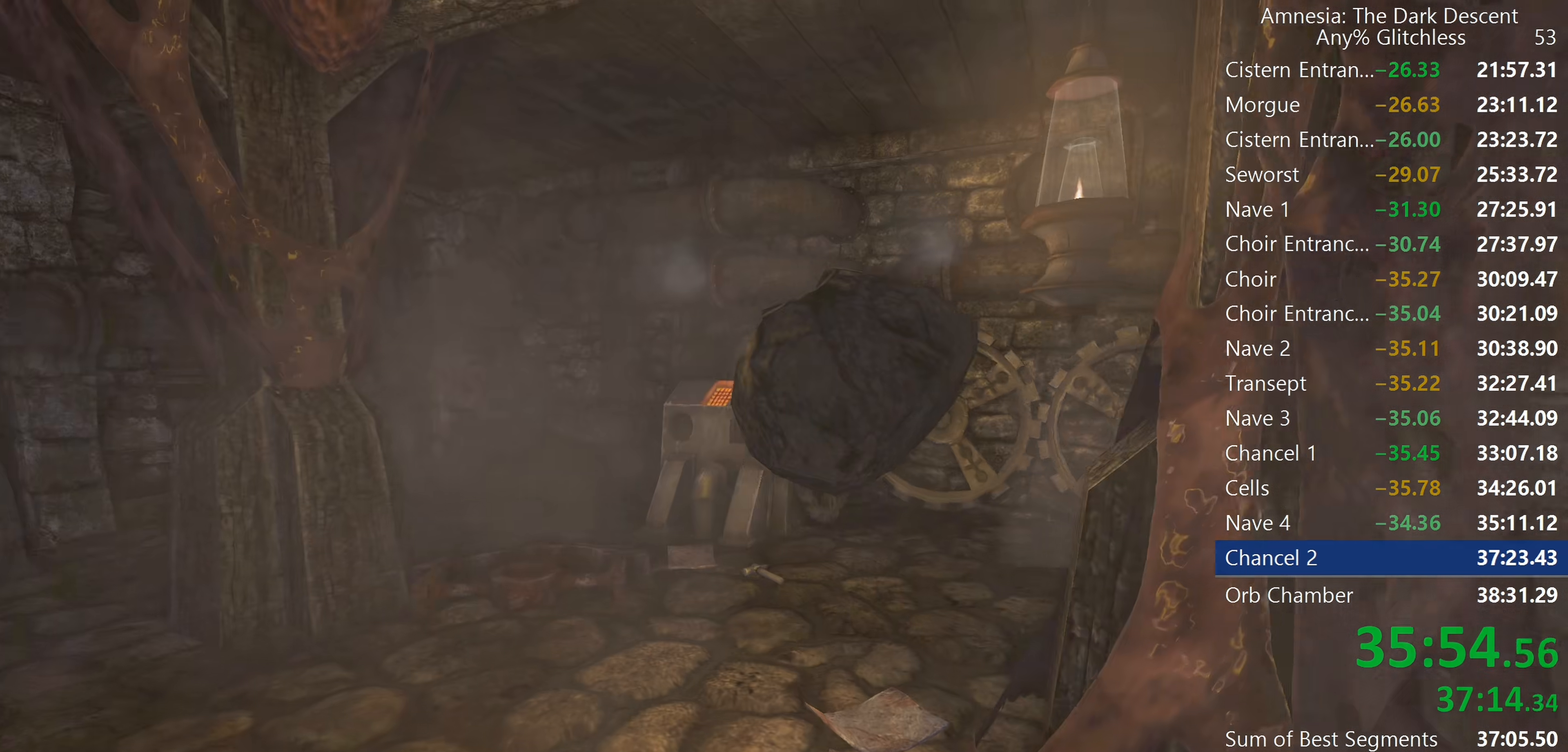
{"keys": ["shift", "w"], "mouse": ["left"], "events": [[267, "a", "up"]]}
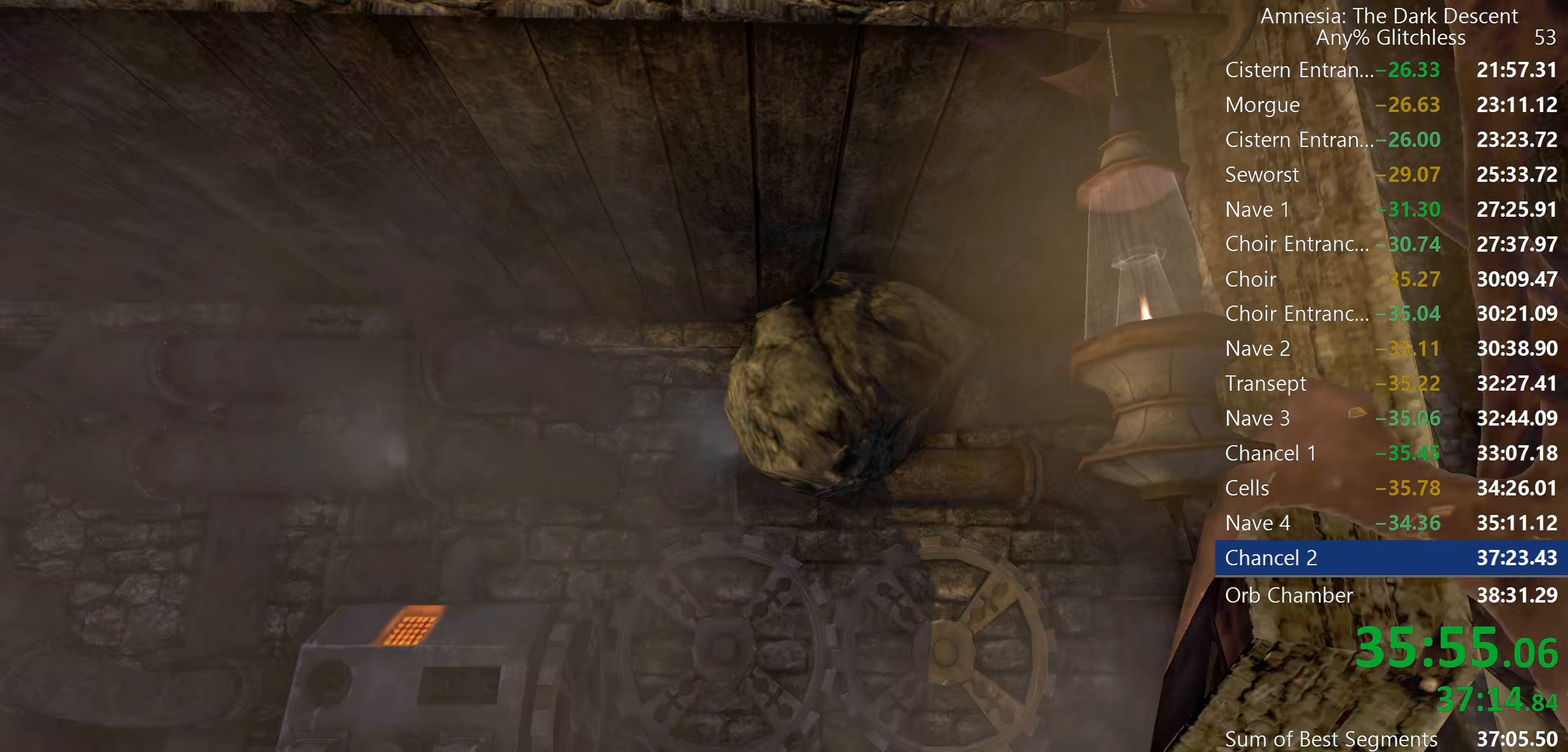
{"keys": ["s", "shift"], "mouse": [], "events": [[134, "mouse_right", "down"], [134, "w", "up"], [150, "s", "down"], [234, "mouse_left", "up"], [234, "mouse_right", "up"]]}
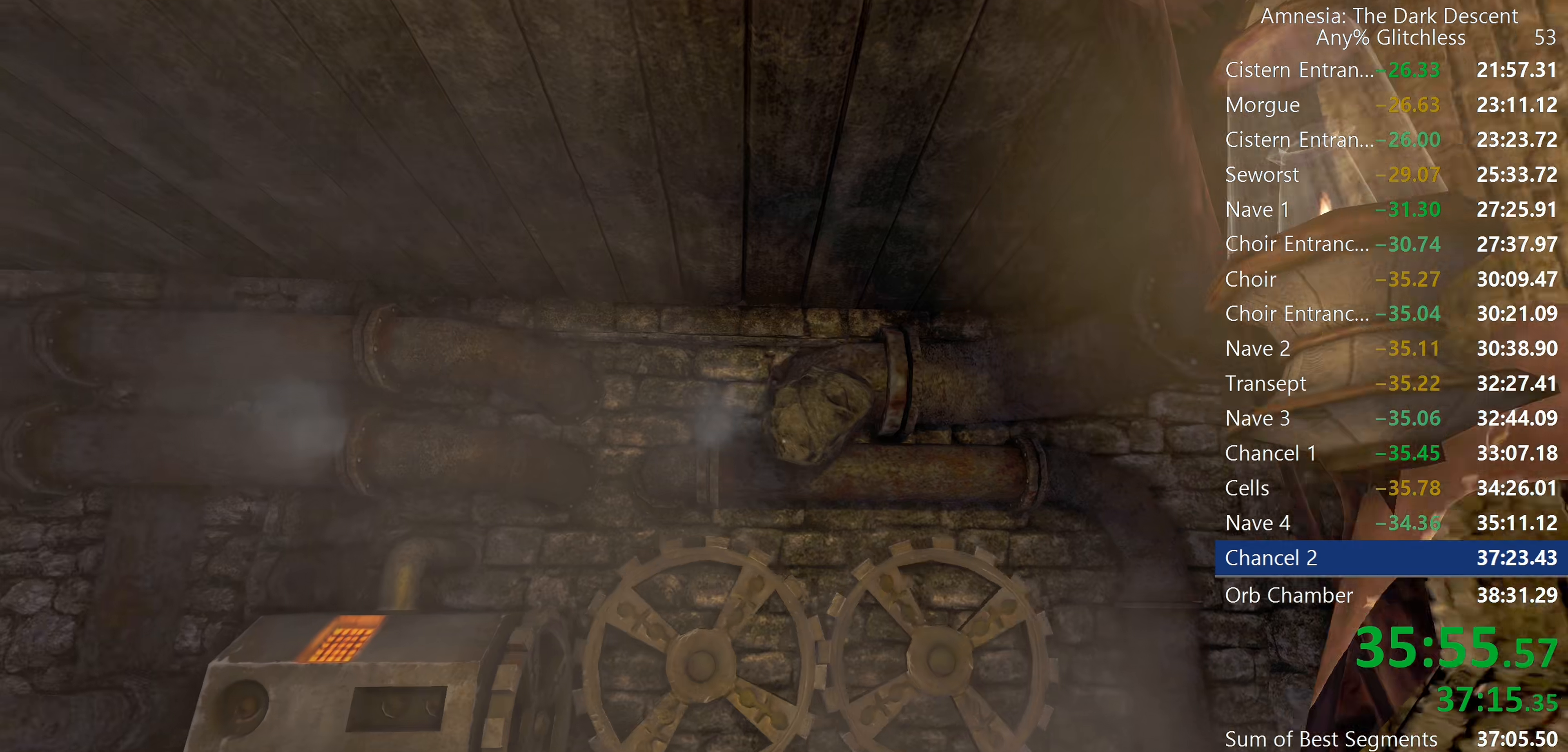
{"keys": ["d", "shift"], "mouse": [], "events": [[67, "d", "down"], [434, "s", "up"]]}
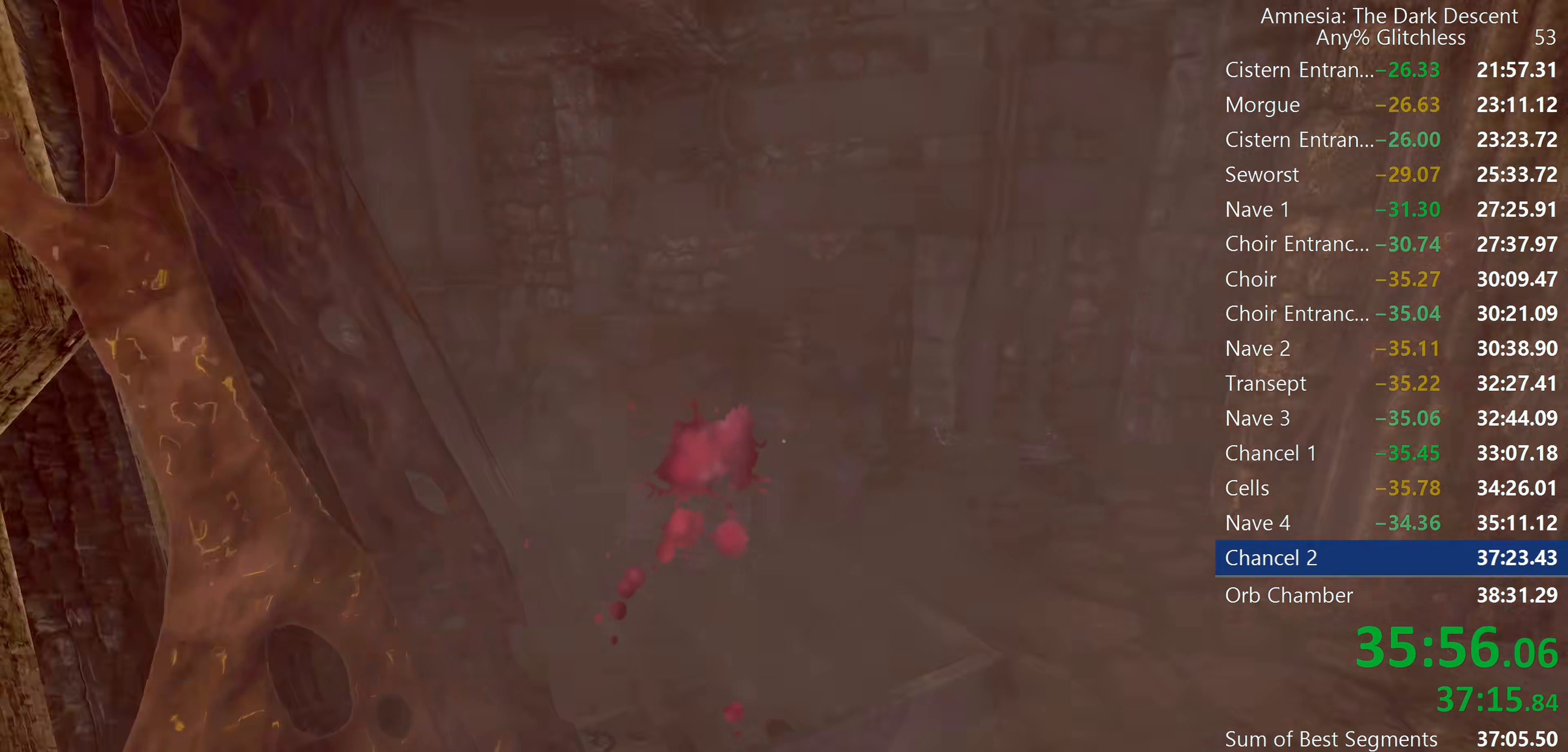
{"keys": ["a", "shift", "w"], "mouse": [], "events": [[34, "w", "down"], [117, "d", "up"], [300, "a", "down"]]}
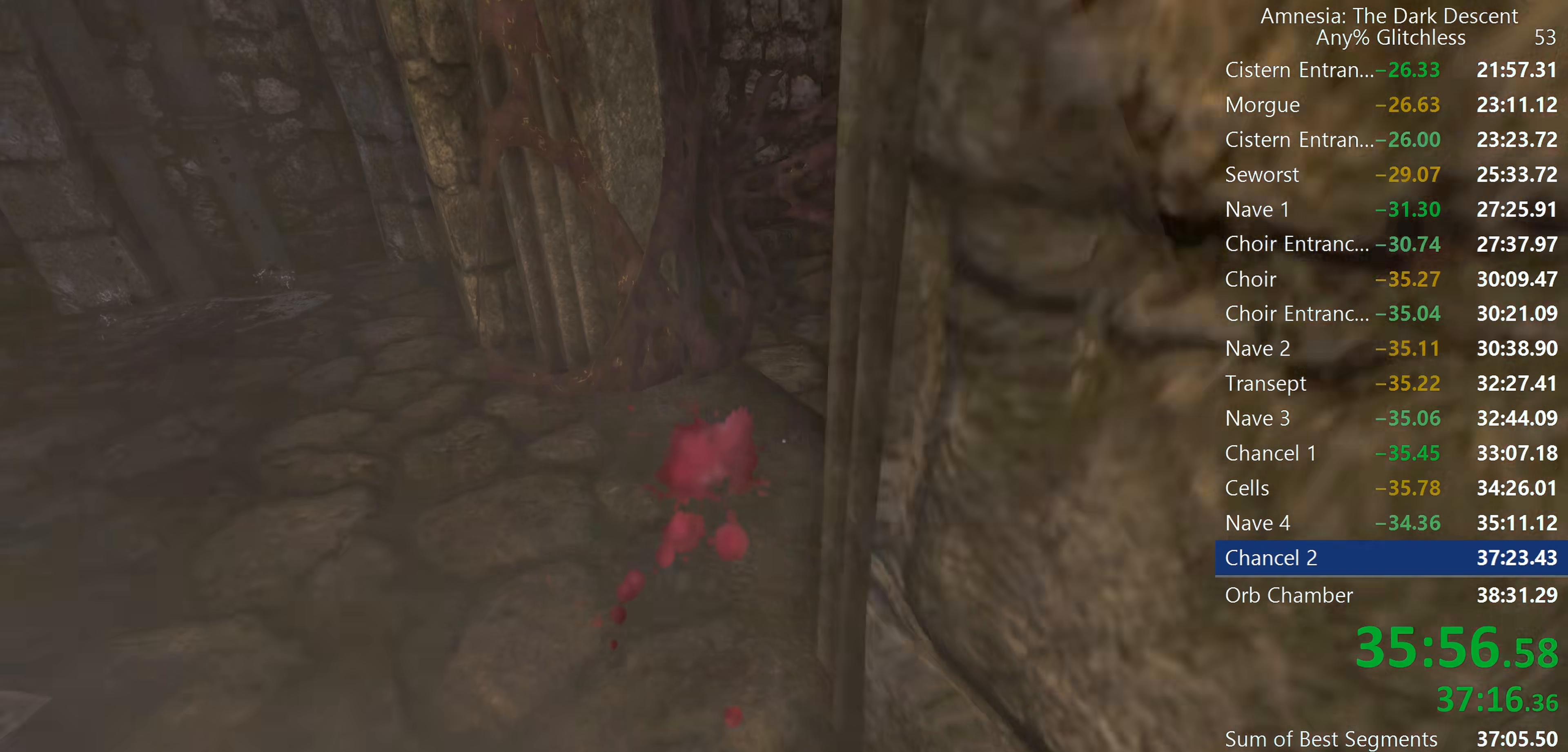
{"keys": ["shift", "w"], "mouse": [], "events": [[134, "a", "up"]]}
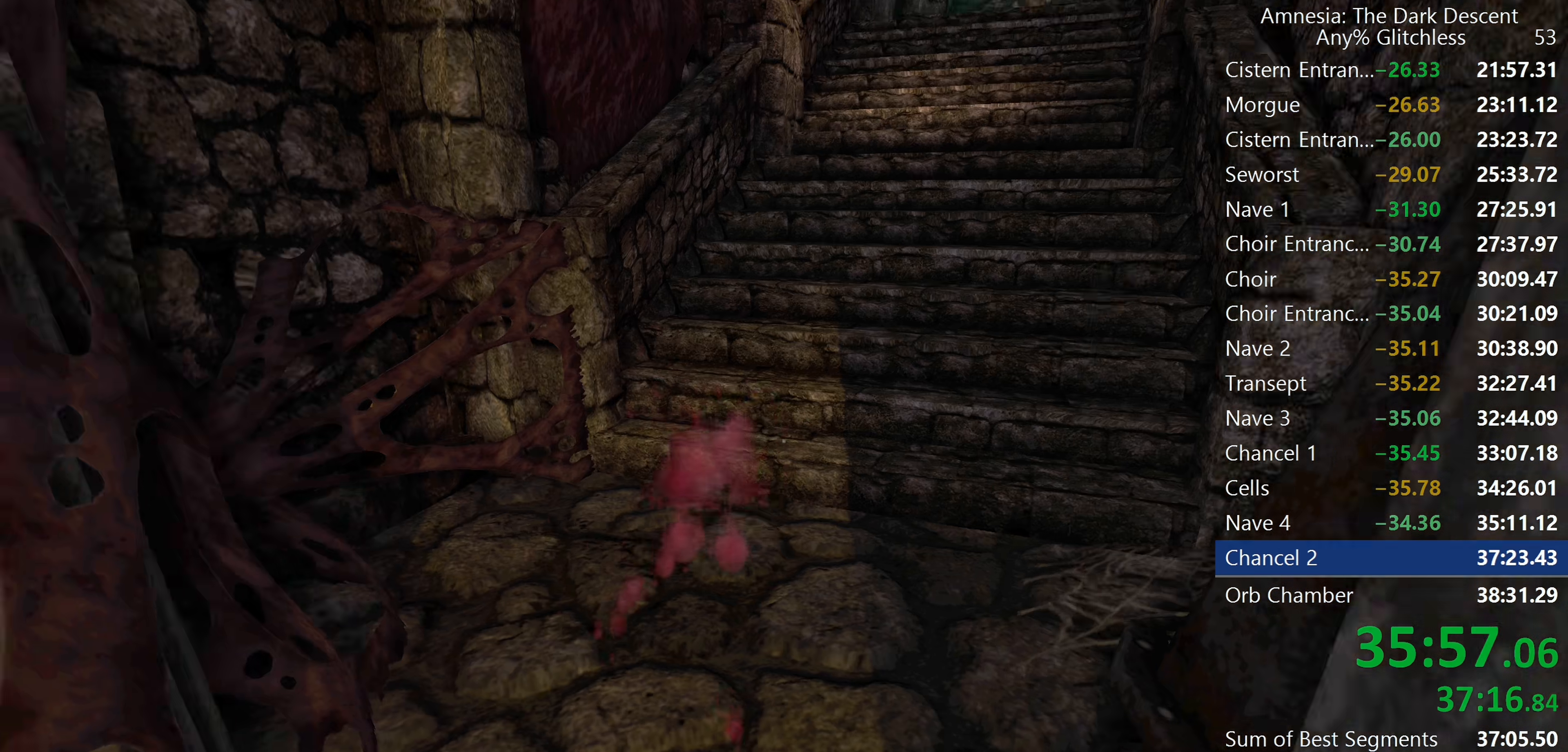
{"keys": ["shift", "w"], "mouse": ["wheel_down"], "events": [[484, "mouse_wheel_down", "down"]]}
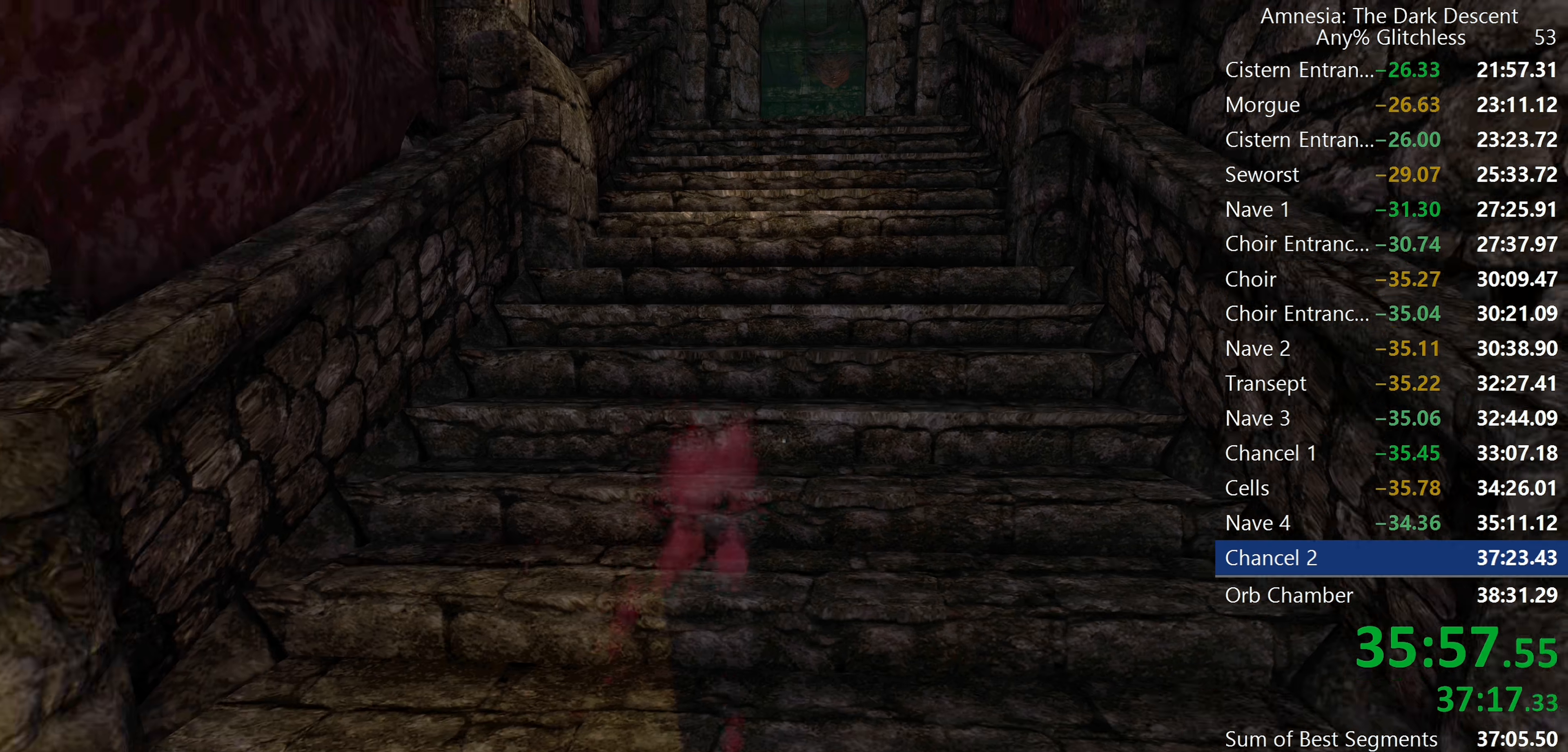
{"keys": ["shift", "w"], "mouse": ["wheel_down"], "events": [[167, "mouse_wheel_down", "up"], [450, "mouse_wheel_down", "down"]]}
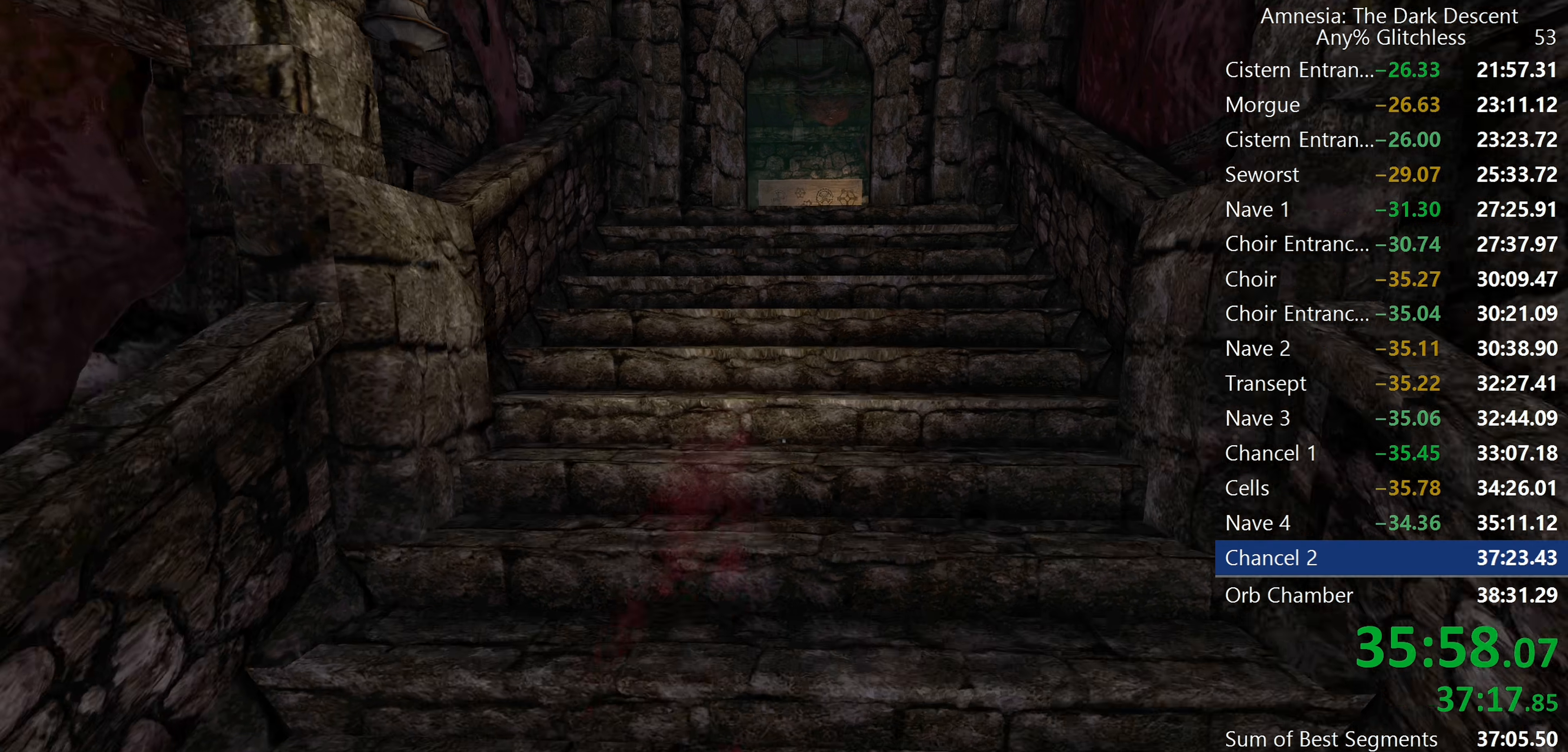
{"keys": ["shift", "w"], "mouse": ["wheel_down"], "events": [[184, "mouse_wheel_down", "up"], [417, "mouse_wheel_down", "down"]]}
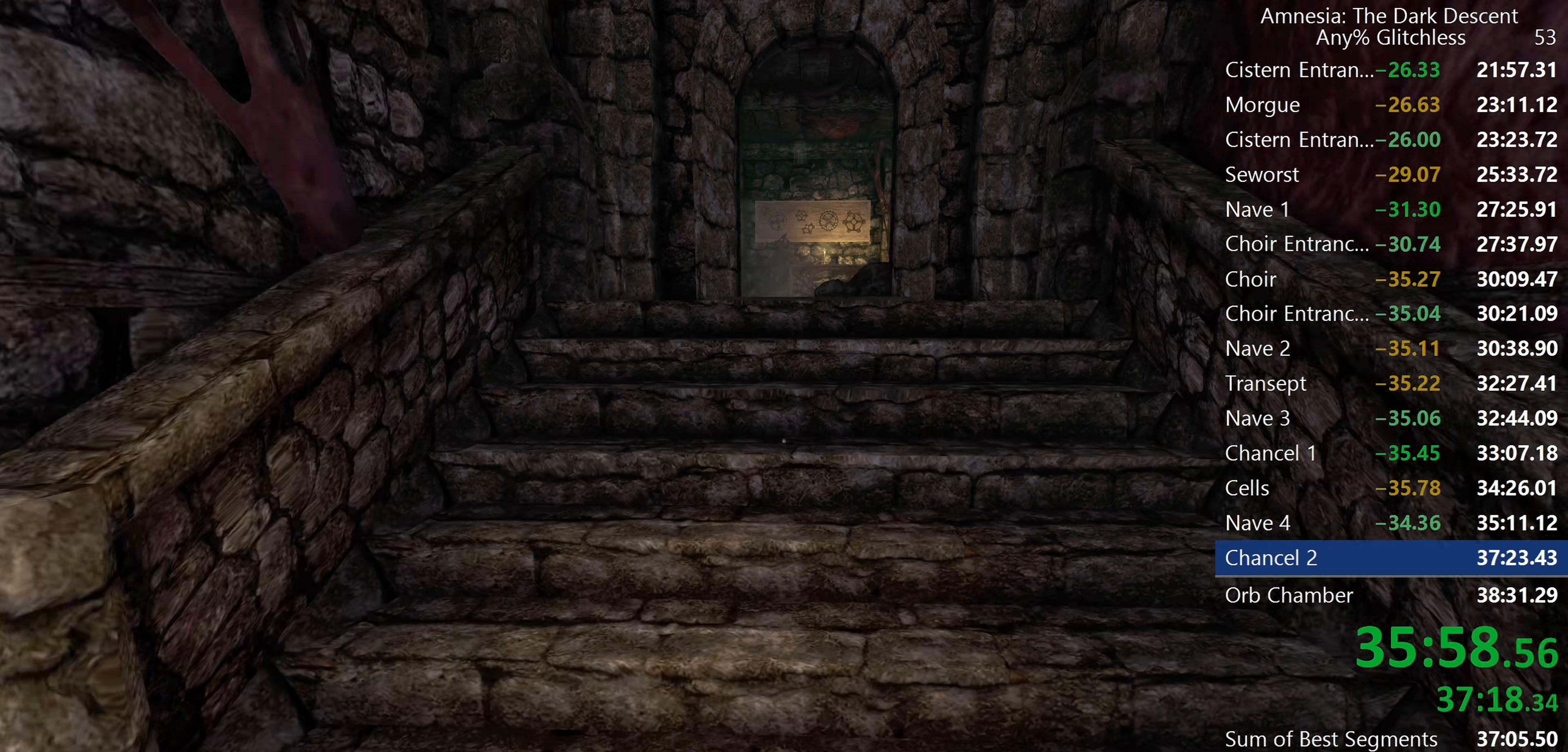
{"keys": ["shift", "w"], "mouse": ["wheel_down"], "events": [[200, "mouse_wheel_down", "up"], [434, "mouse_wheel_down", "down"]]}
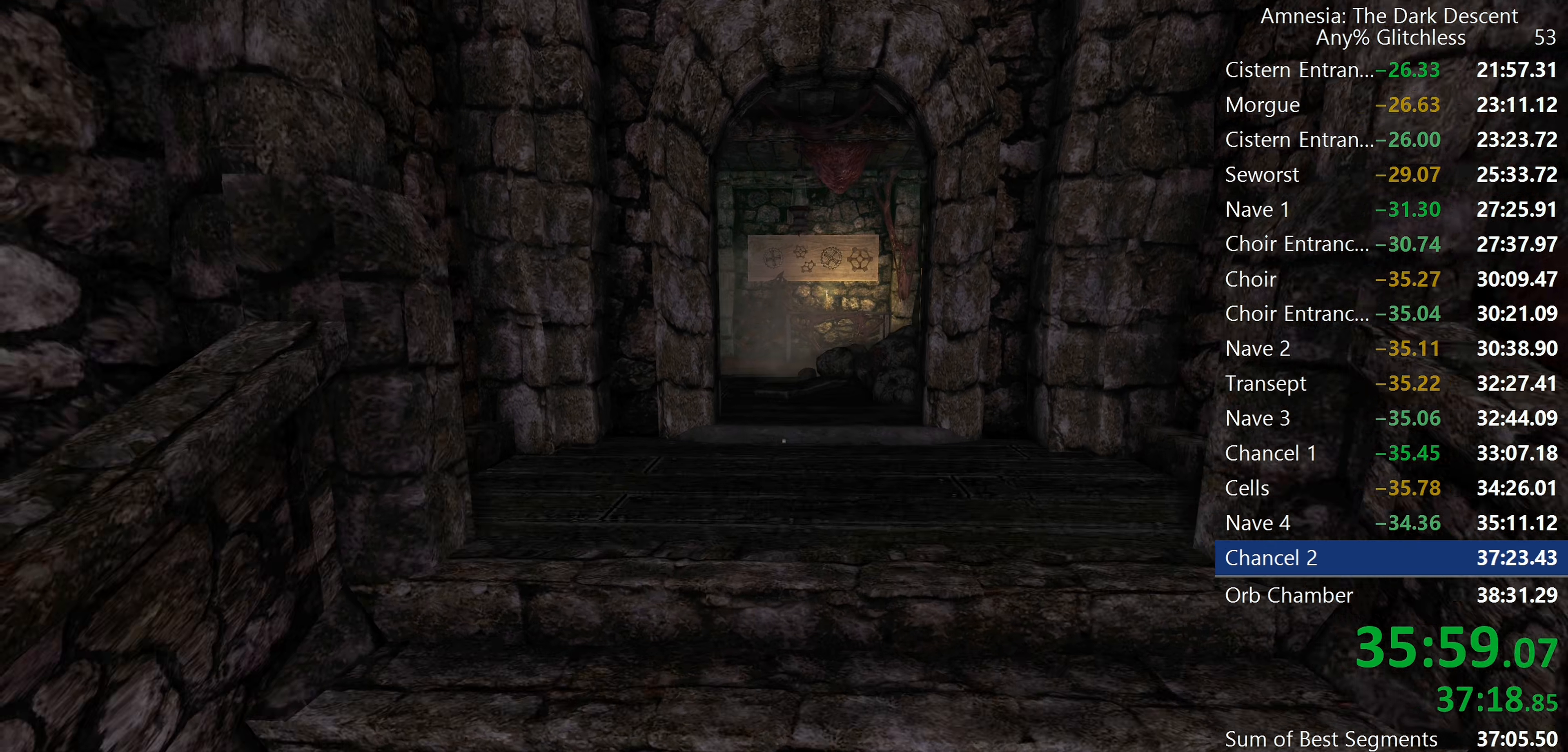
{"keys": ["shift", "w"], "mouse": [], "events": [[217, "mouse_wheel_down", "up"]]}
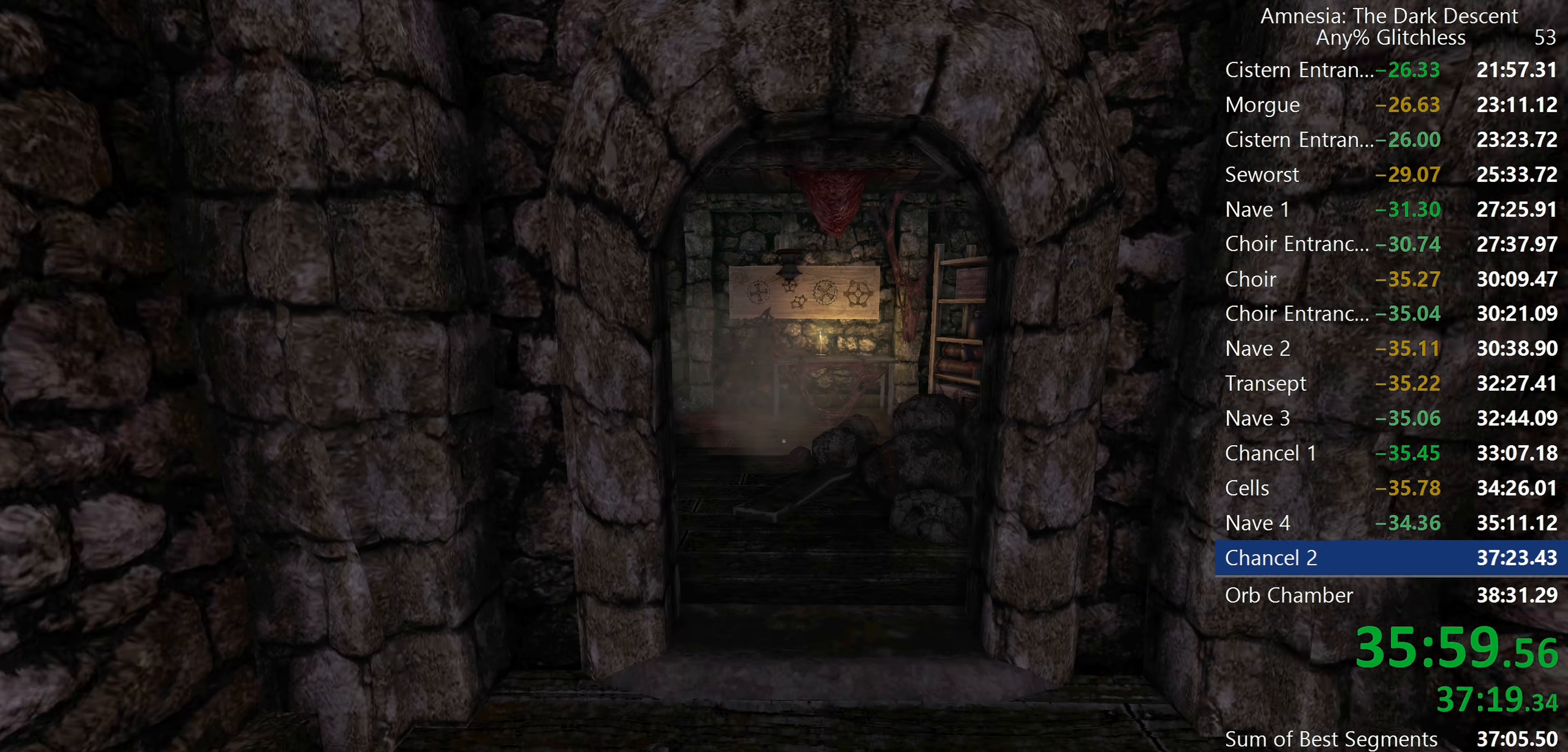
{"keys": ["shift", "w"], "mouse": [], "events": []}
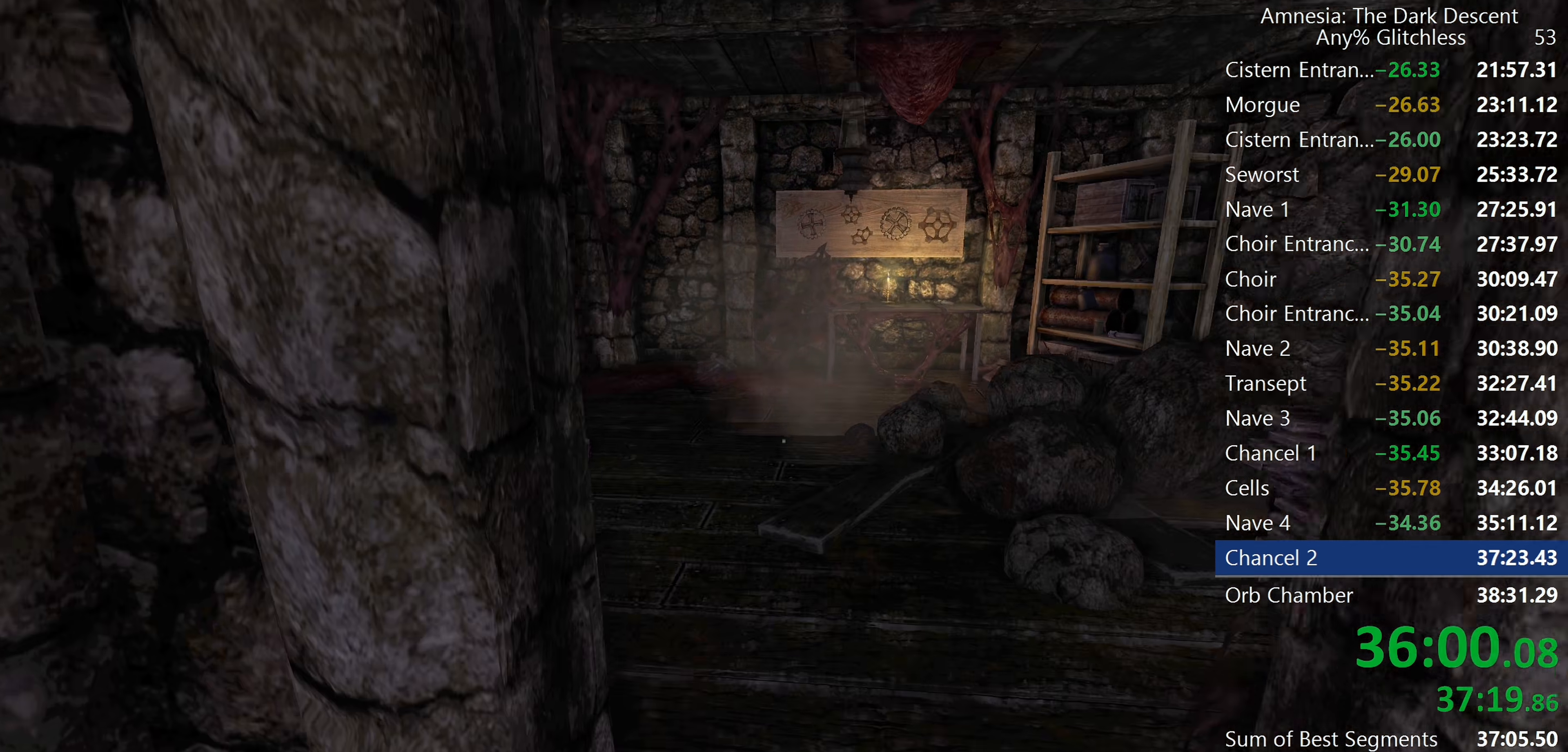
{"keys": ["shift", "w"], "mouse": [], "events": []}
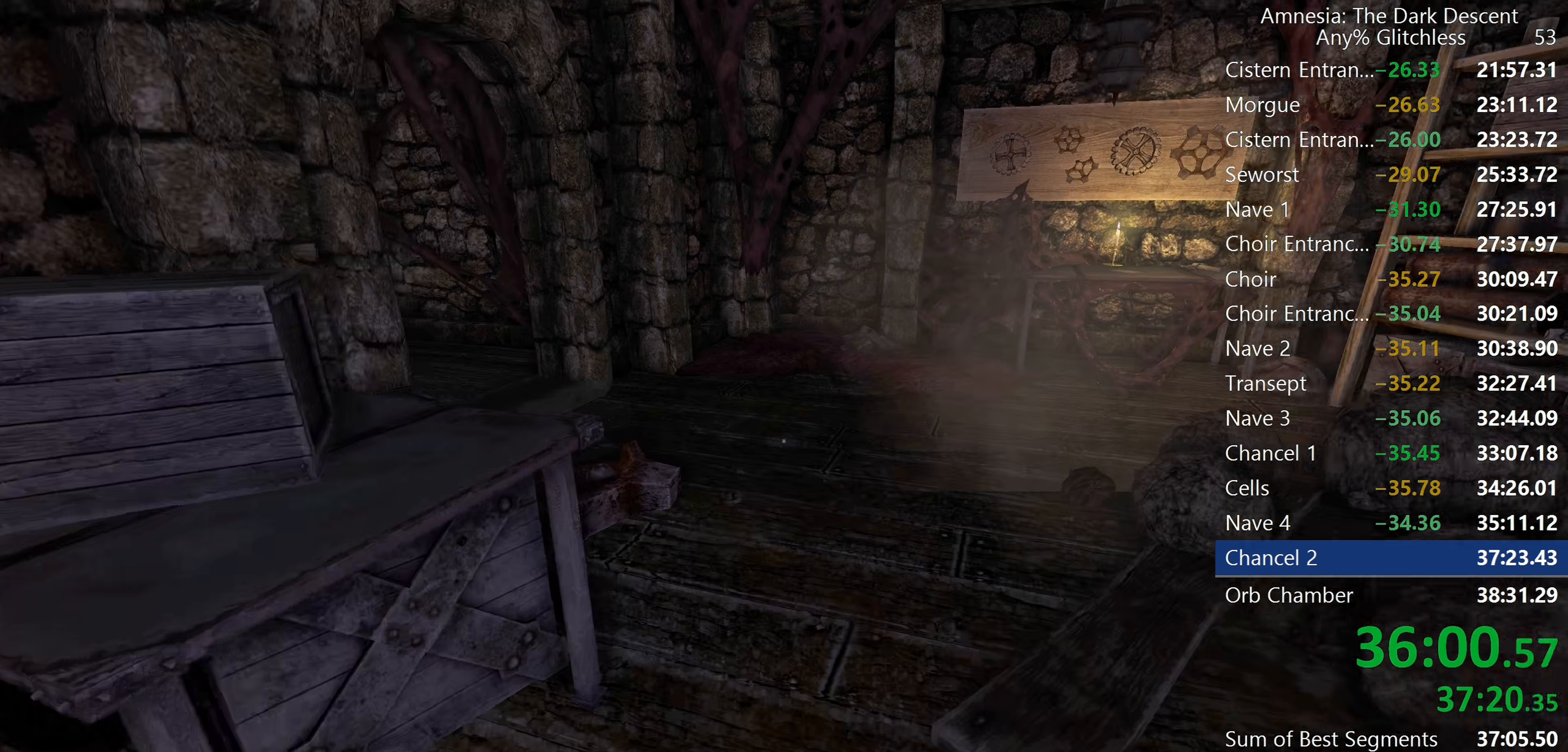
{"keys": ["shift", "w"], "mouse": ["wheel_down"], "events": [[450, "mouse_wheel_down", "down"]]}
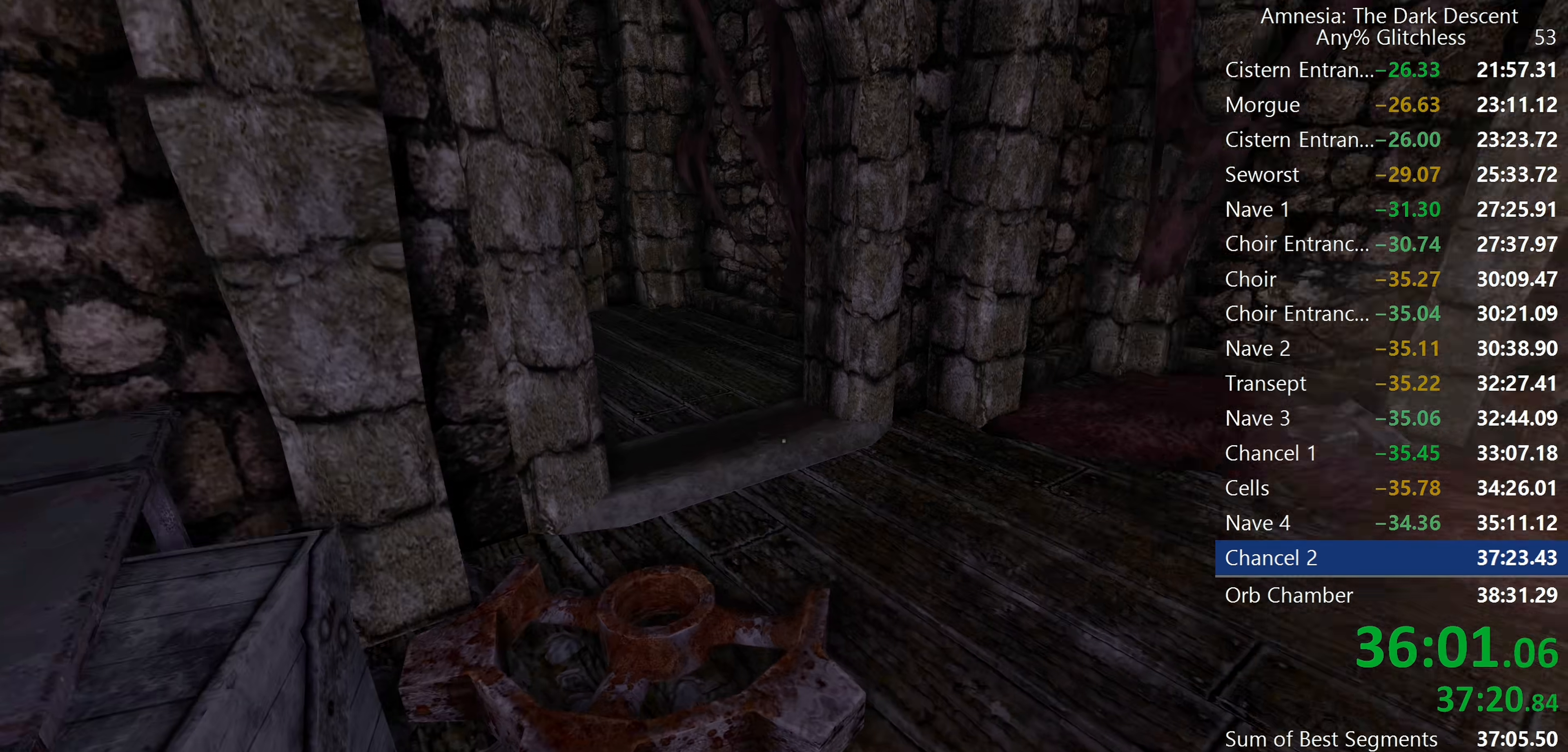
{"keys": ["shift", "w"], "mouse": [], "events": [[84, "mouse_wheel_down", "up"]]}
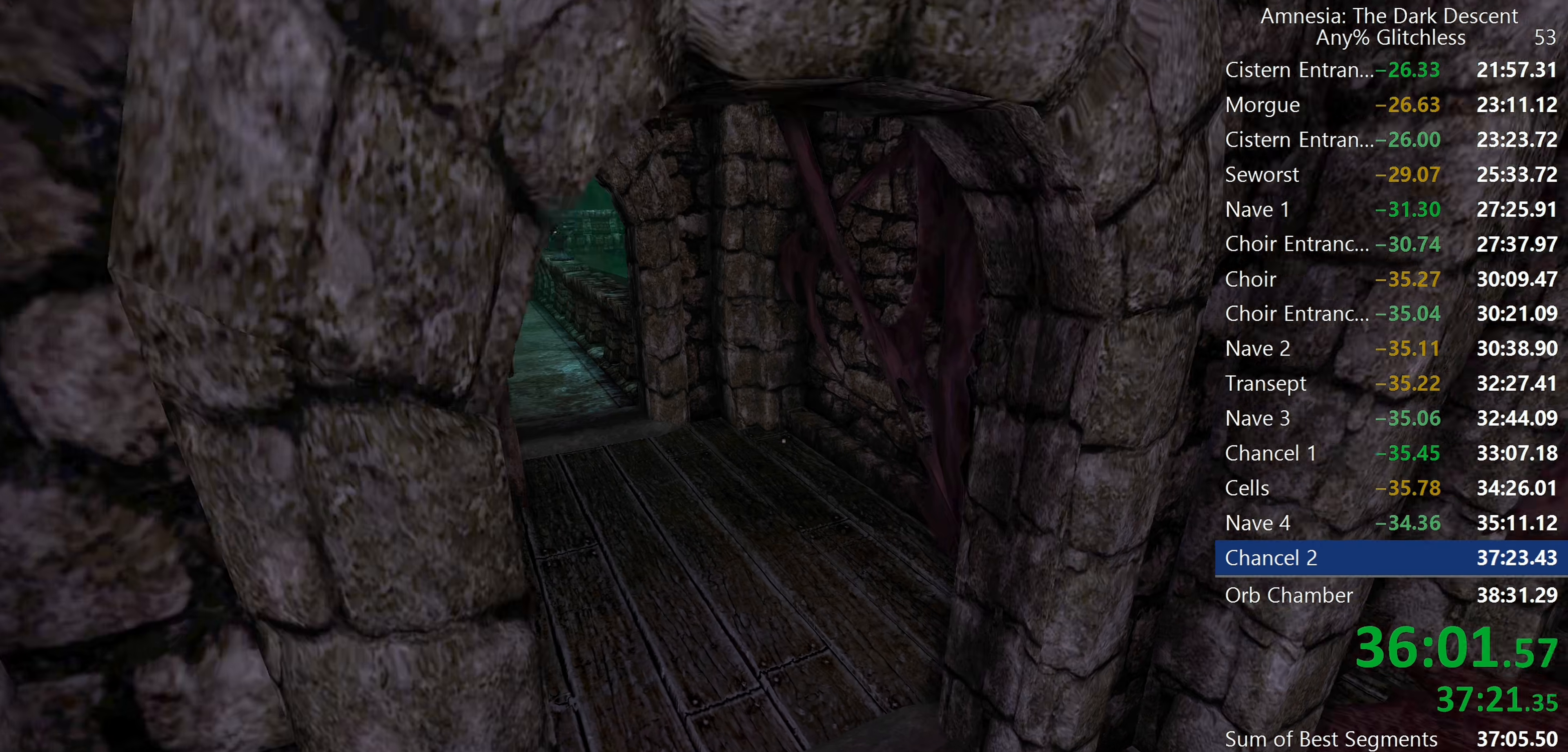
{"keys": ["shift", "w"], "mouse": [], "events": []}
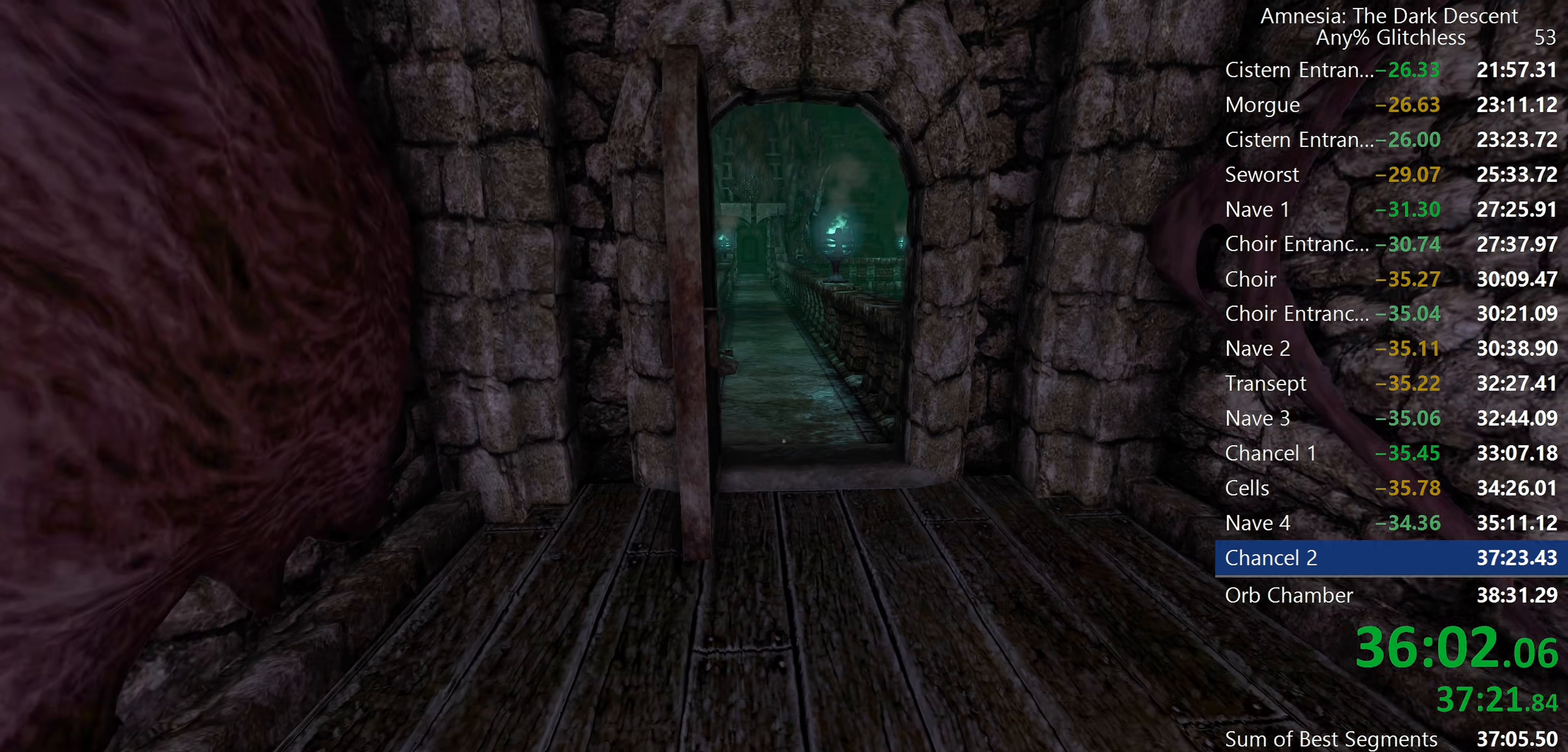
{"keys": ["shift", "w"], "mouse": [], "events": [[117, "c", "down"], [167, "c", "up"], [167, "mouse_wheel_down", "down"], [267, "mouse_wheel_down", "up"]]}
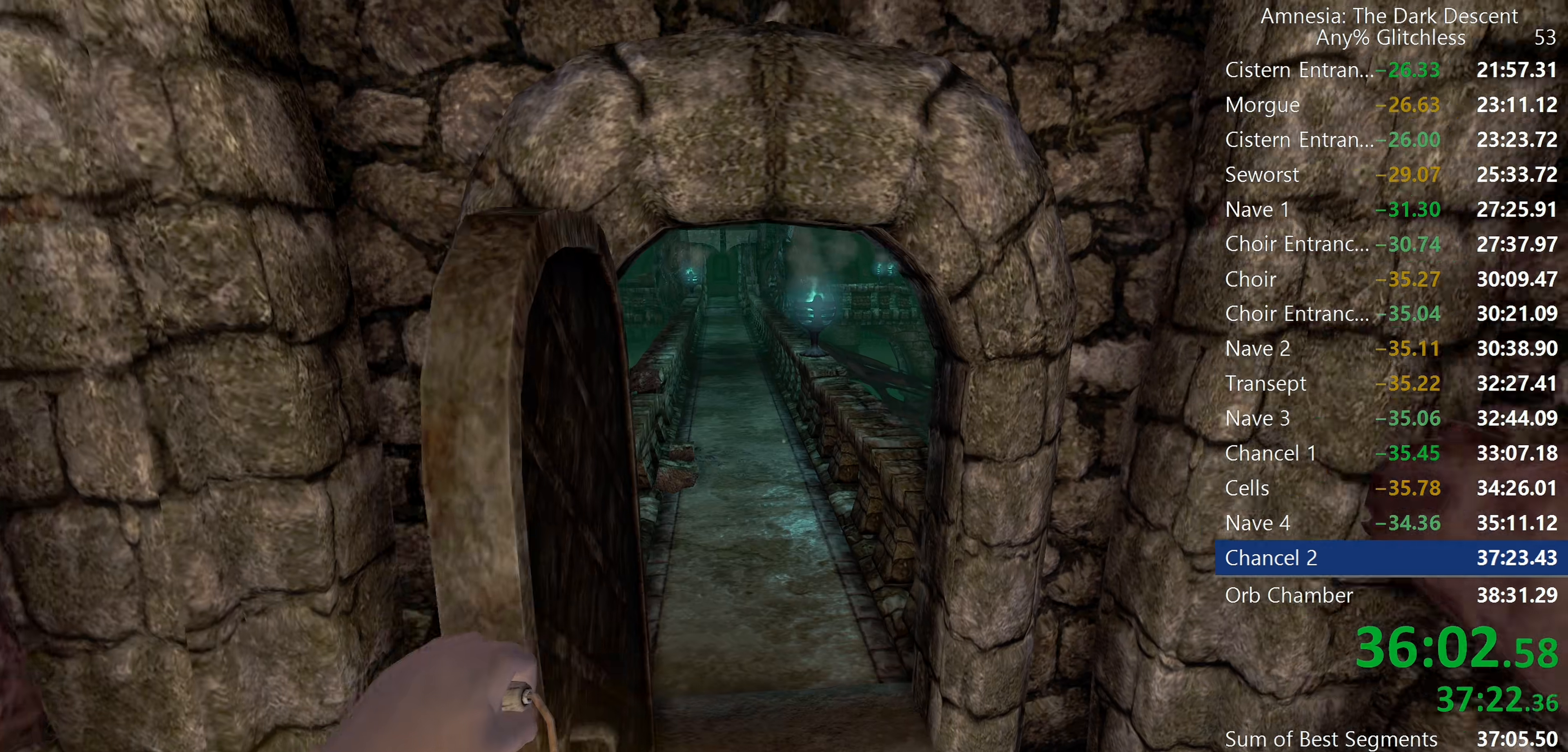
{"keys": ["shift", "w"], "mouse": [], "events": []}
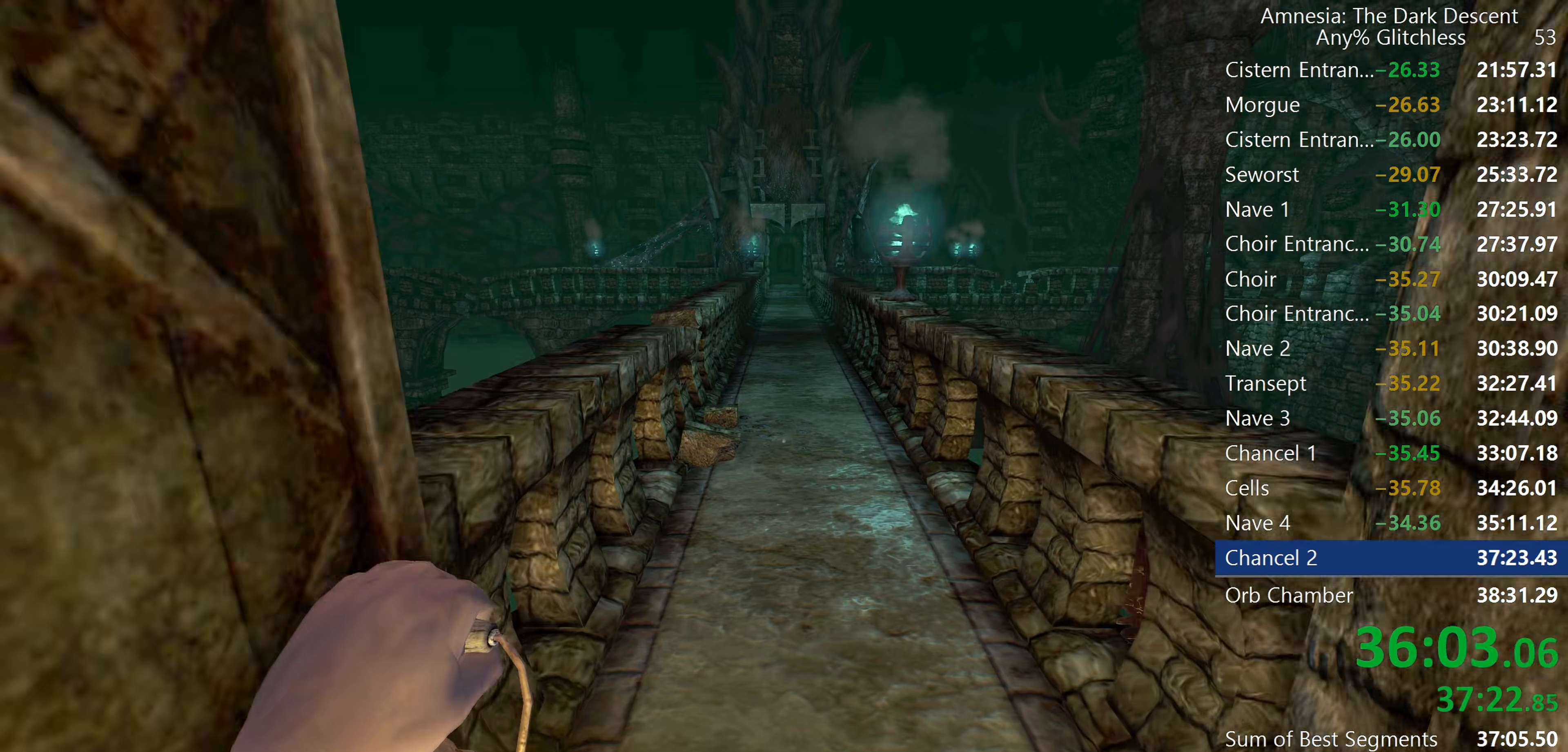
{"keys": ["shift", "w"], "mouse": [], "events": [[150, "mouse_wheel_down", "down"], [250, "mouse_wheel_down", "up"]]}
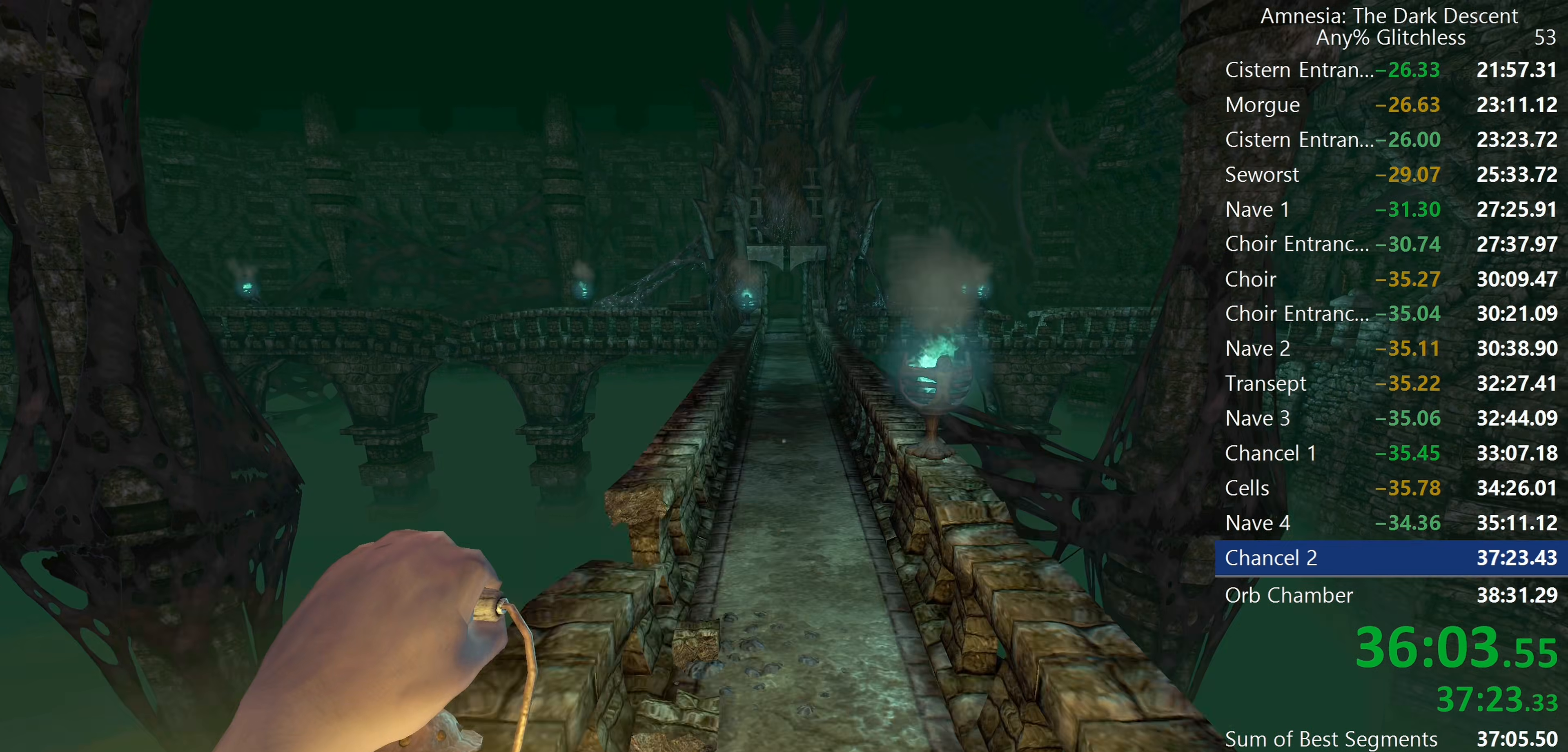
{"keys": ["shift", "w"], "mouse": ["wheel_down"], "events": [[350, "mouse_wheel_down", "down"]]}
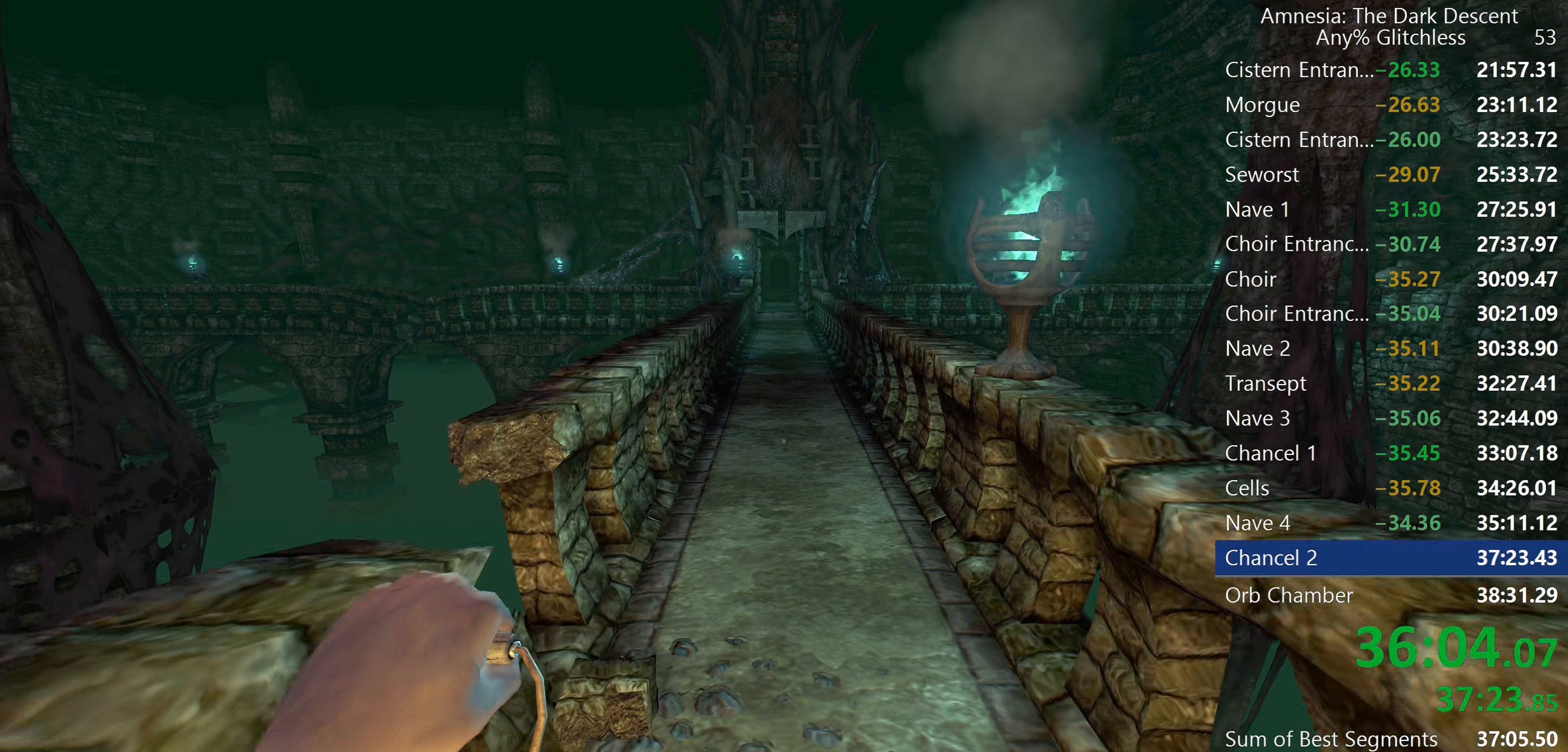
{"keys": ["shift", "w"], "mouse": ["wheel_down"], "events": [[50, "mouse_wheel_down", "up"], [417, "mouse_wheel_down", "down"]]}